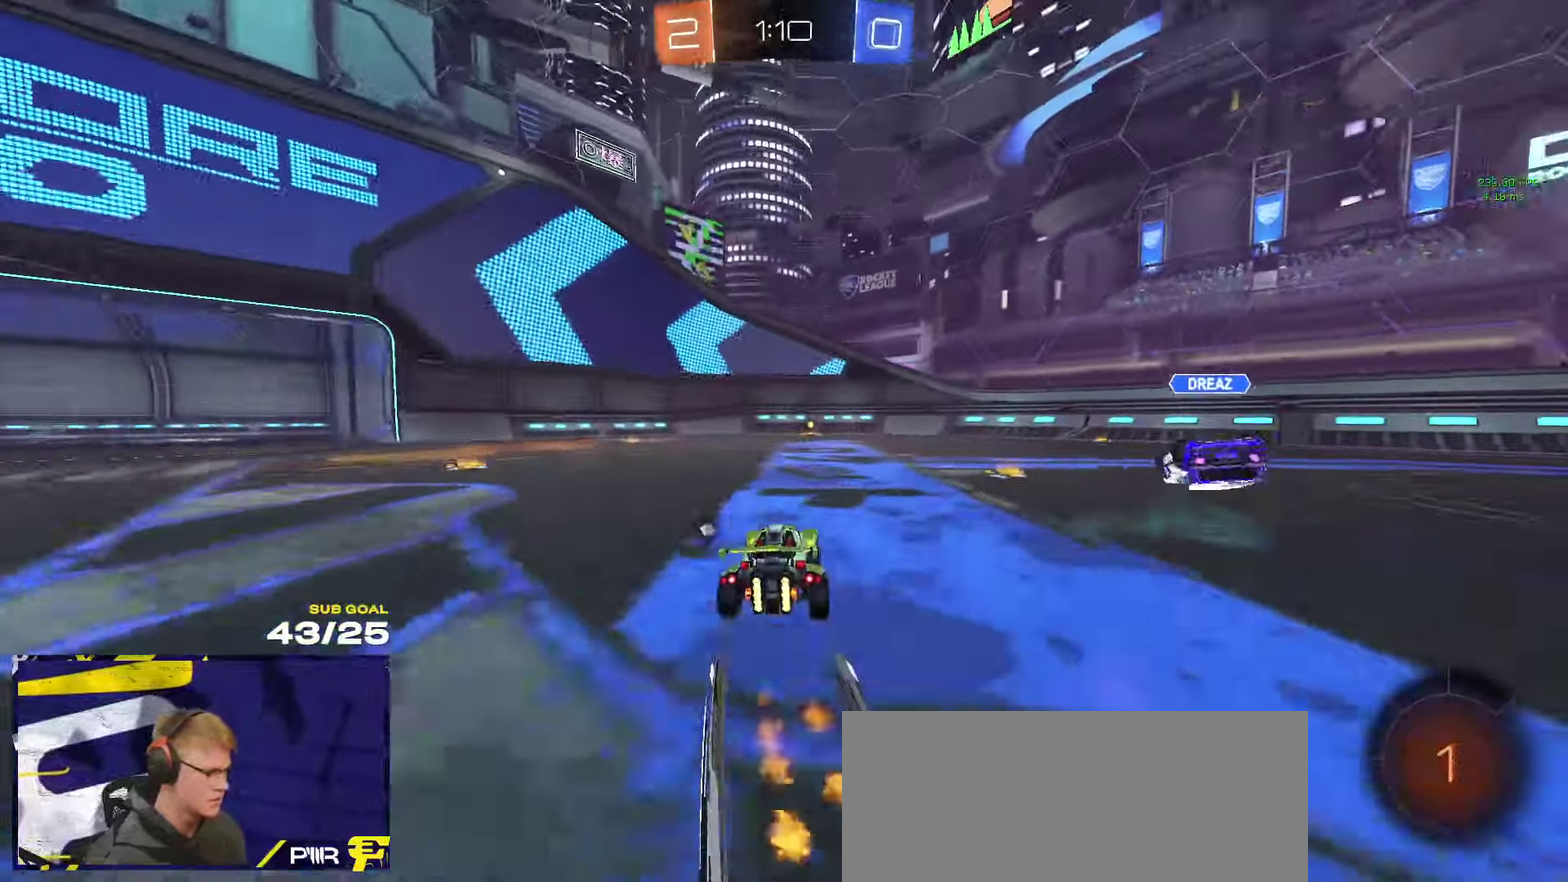
Gameplay with a controller (Xbox layout); each line is a JSON object with the inputs held at the frame after it. "events" lists button and stick changes between this image and that frame as [ms after this image, input, new state], when the widget could be followed in between.
{"buttons": ["R1", "R2"], "left_stick": "center", "right_stick": "center", "events": [[17, "left_stick", "center"], [50, "R1", "up"], [67, "R2", "down"], [250, "left_stick", "right"], [334, "R1", "down"], [400, "left_stick", "center"]]}
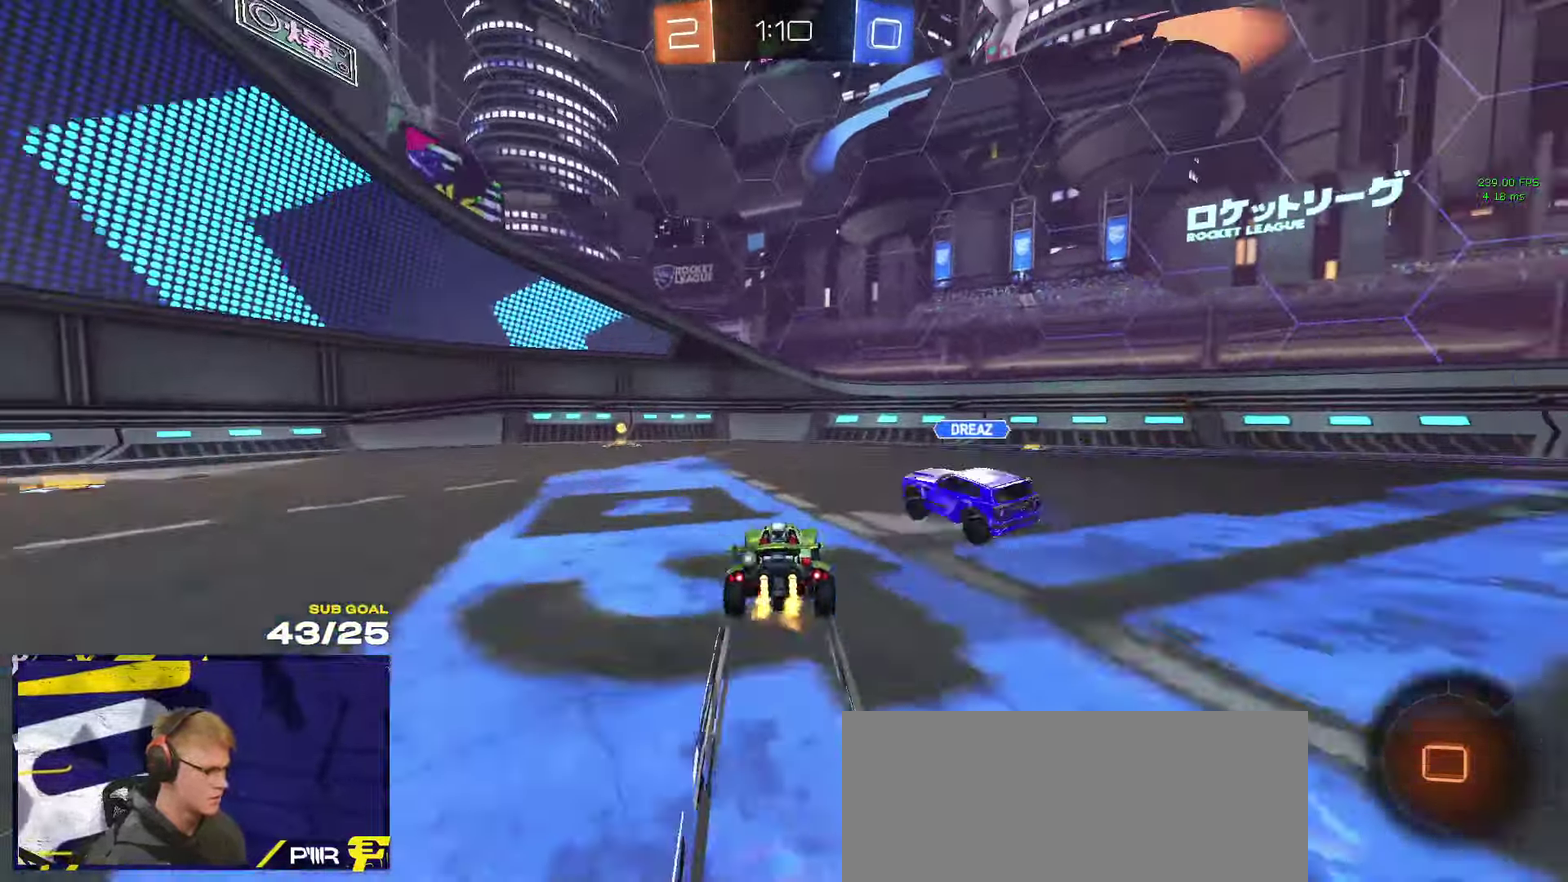
{"buttons": ["R2"], "left_stick": "left", "right_stick": "center", "events": [[134, "Y", "down"], [150, "R1", "up"], [234, "Y", "up"], [250, "left_stick", "left"], [350, "left_stick", "center"], [484, "left_stick", "left"]]}
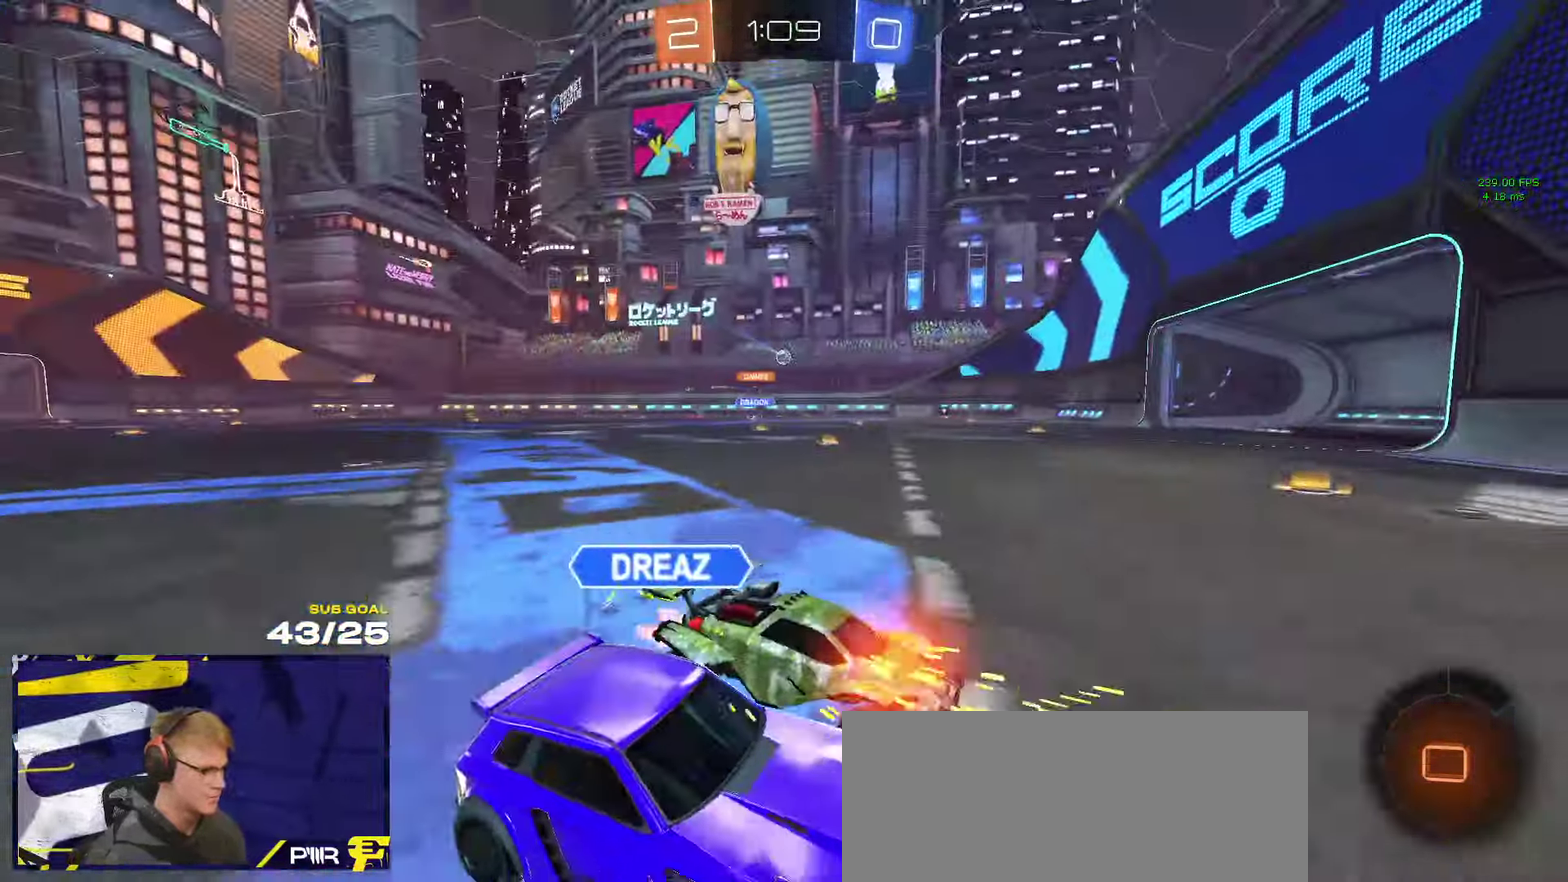
{"buttons": ["X", "R2"], "left_stick": "left", "right_stick": "center", "events": [[117, "left_stick", "right"], [384, "left_stick", "left"], [467, "X", "down"]]}
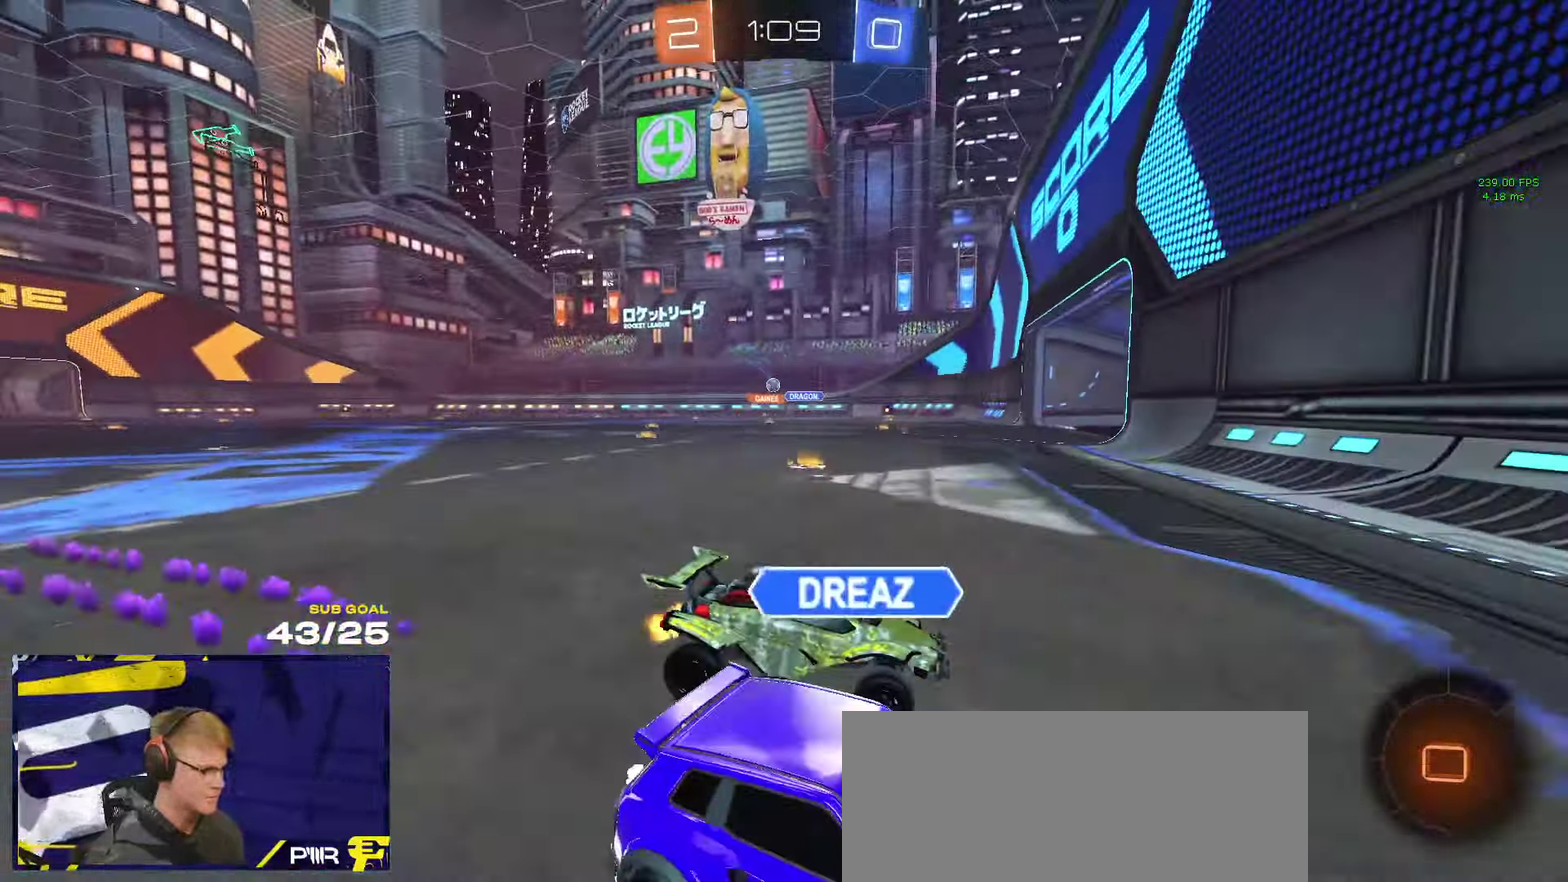
{"buttons": ["R2"], "left_stick": "center", "right_stick": "center", "events": [[34, "X", "up"], [167, "X", "down"], [217, "X", "up"], [367, "left_stick", "center"]]}
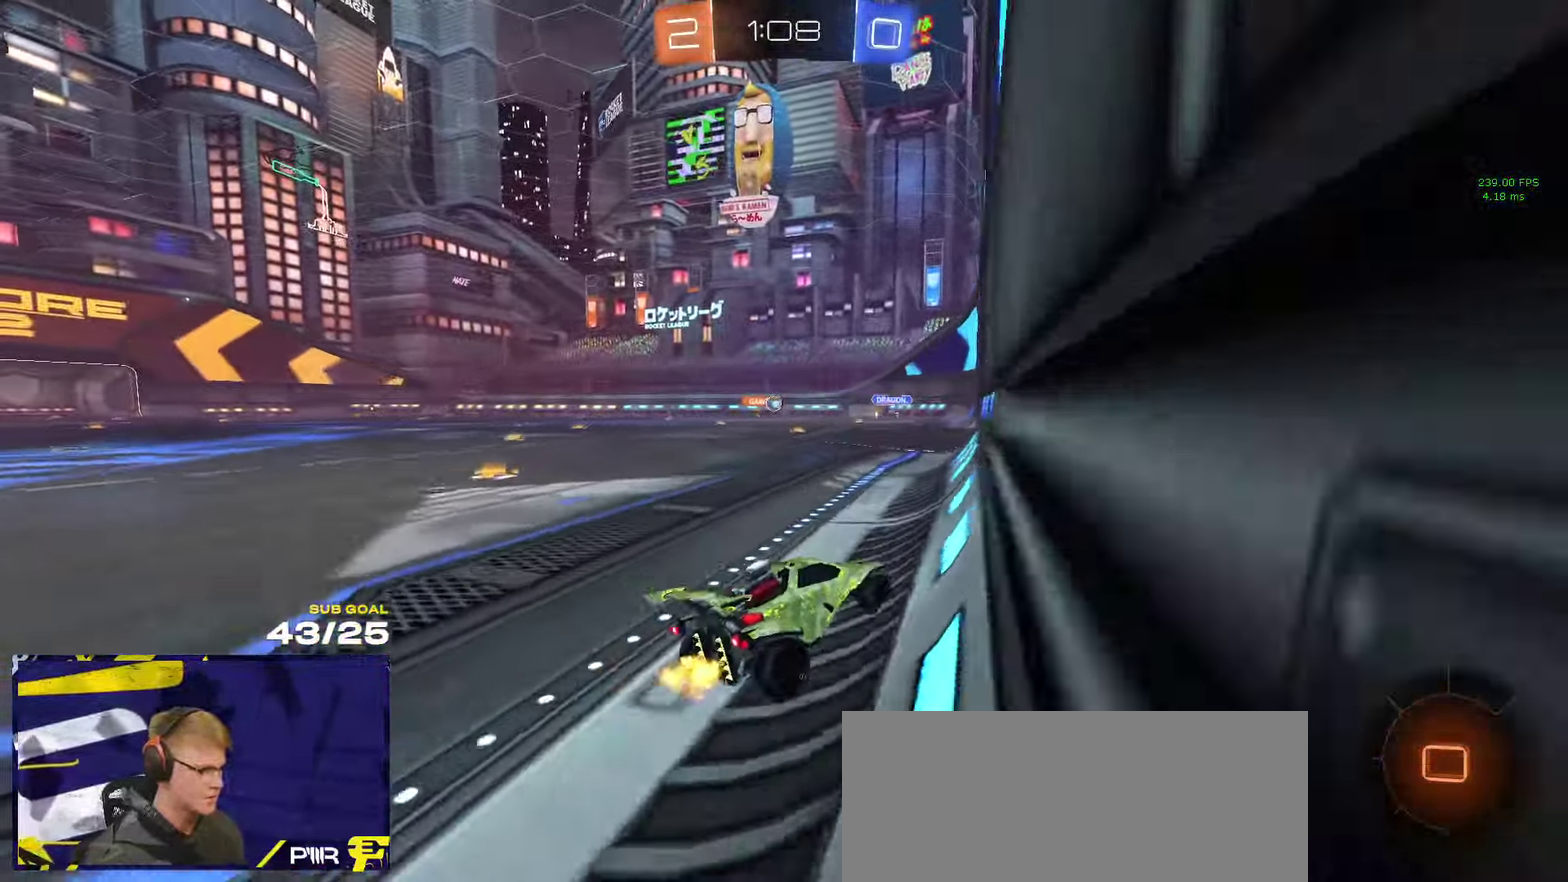
{"buttons": ["R2", "L3"], "left_stick": "down-right", "right_stick": "center"}
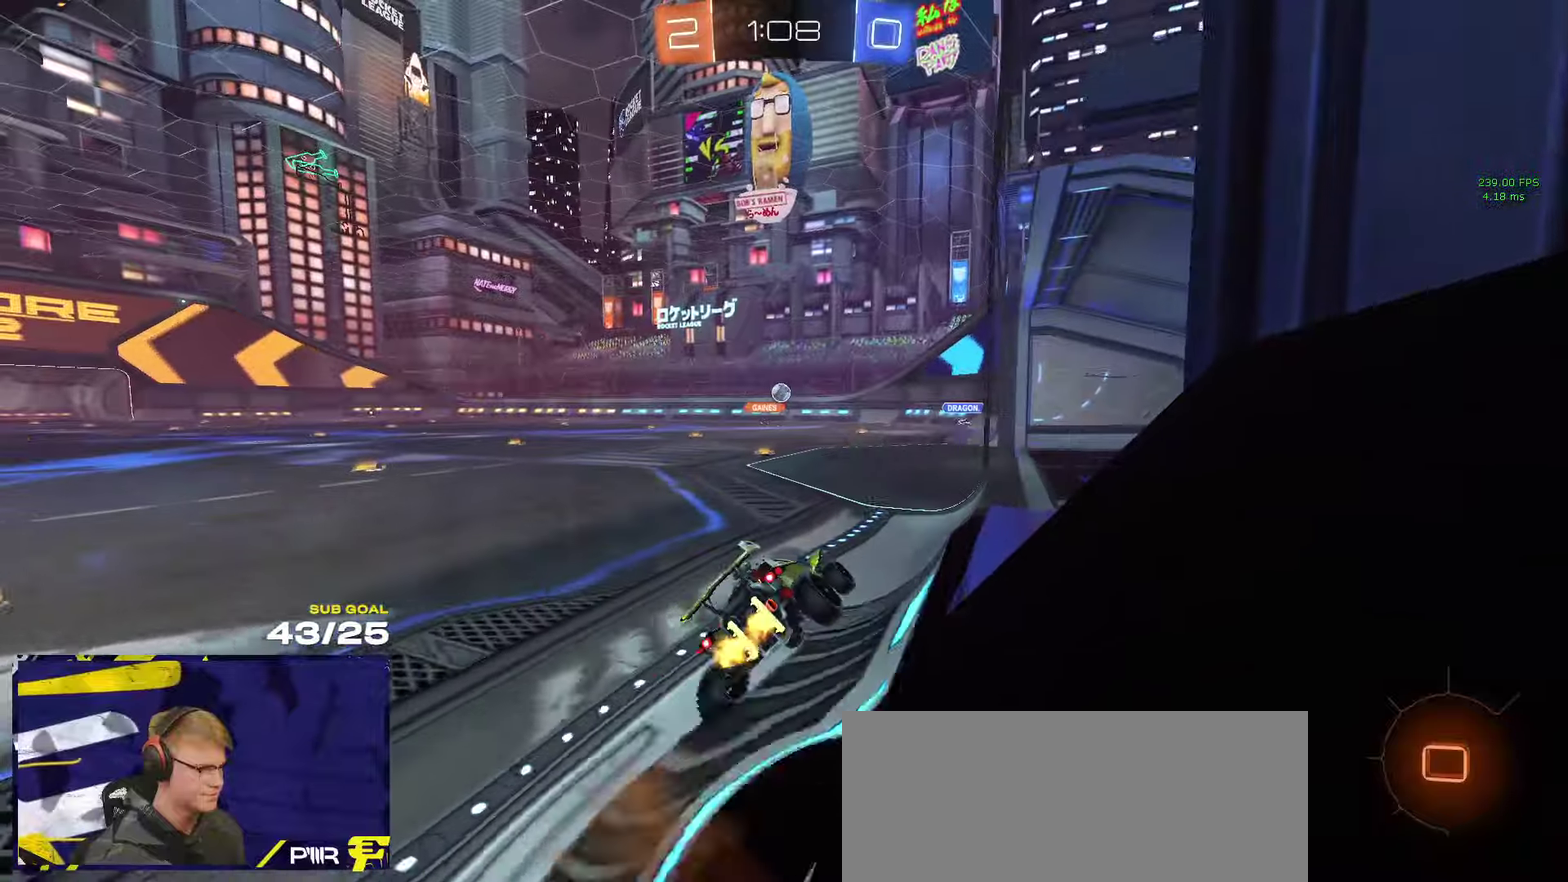
{"buttons": ["R2"], "left_stick": "left", "right_stick": "center"}
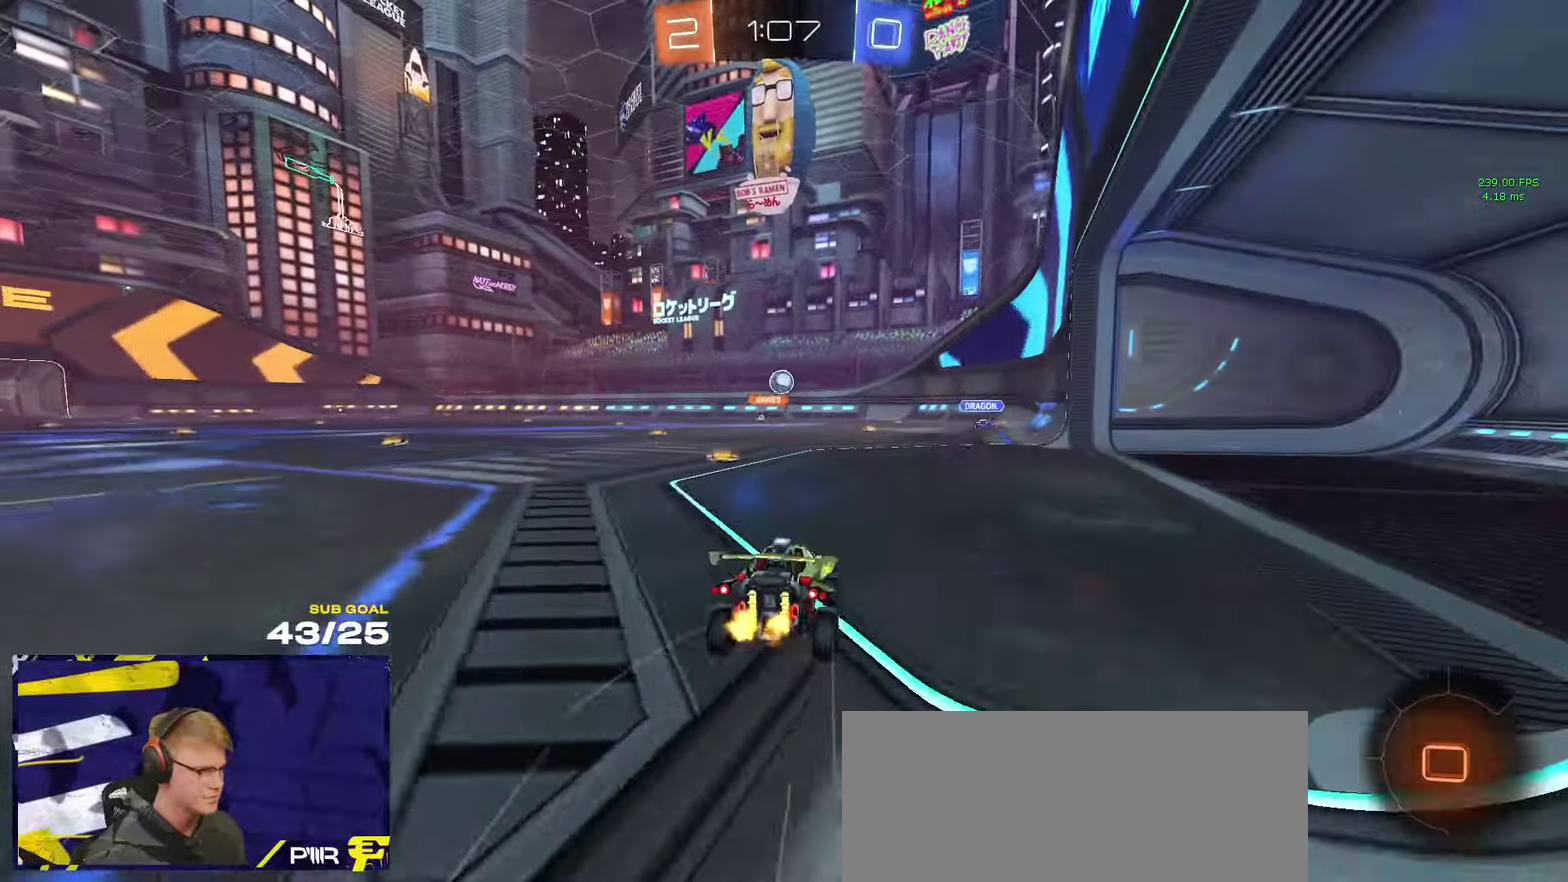
{"buttons": ["R2"], "left_stick": "left", "right_stick": "center", "events": []}
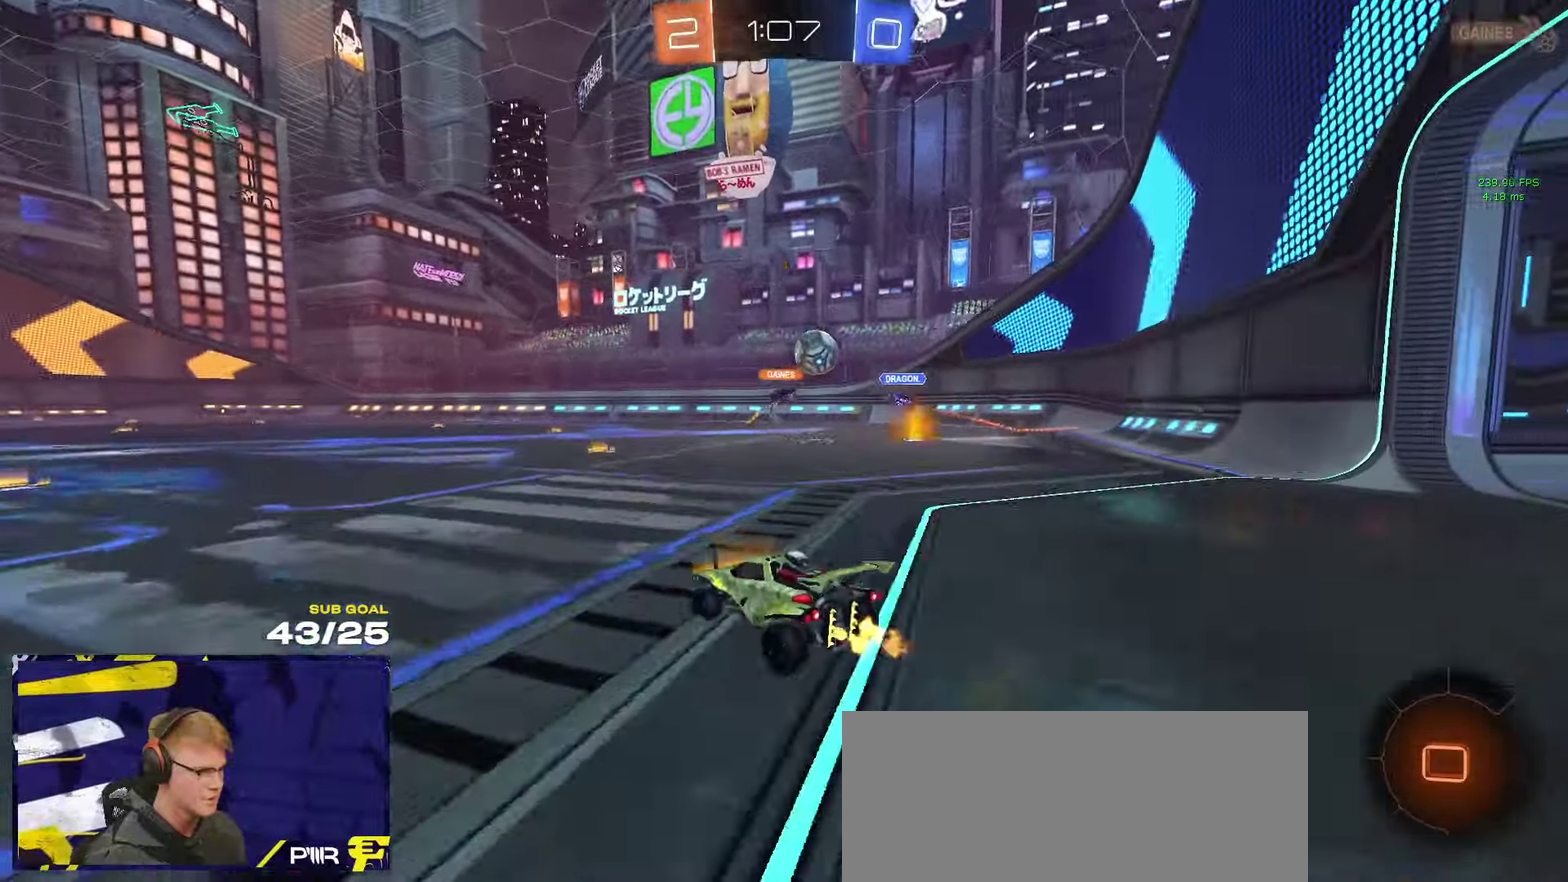
{"buttons": ["L1", "R2"], "left_stick": "down-left", "right_stick": "center", "events": [[16, "A", "down"], [83, "L1", "down"], [183, "left_stick", "down-left"], [233, "R1", "down"], [250, "R2", "up"], [283, "A", "up"], [300, "R2", "down"], [366, "R1", "up"]]}
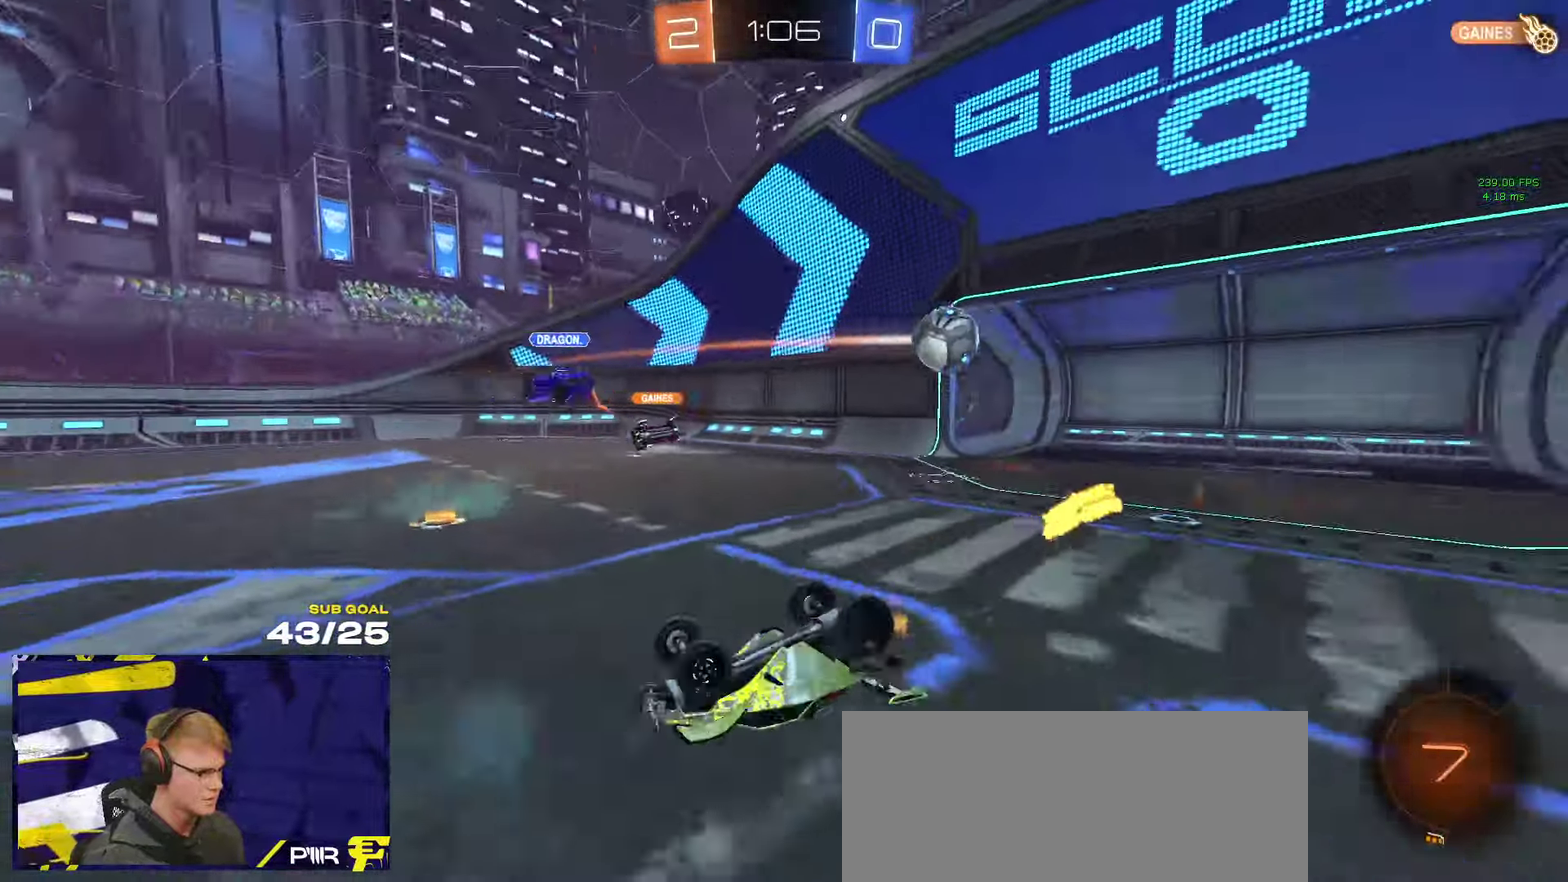
{"buttons": ["R2"], "left_stick": "down", "right_stick": "center", "events": [[316, "L1", "up"], [316, "left_stick", "down"]]}
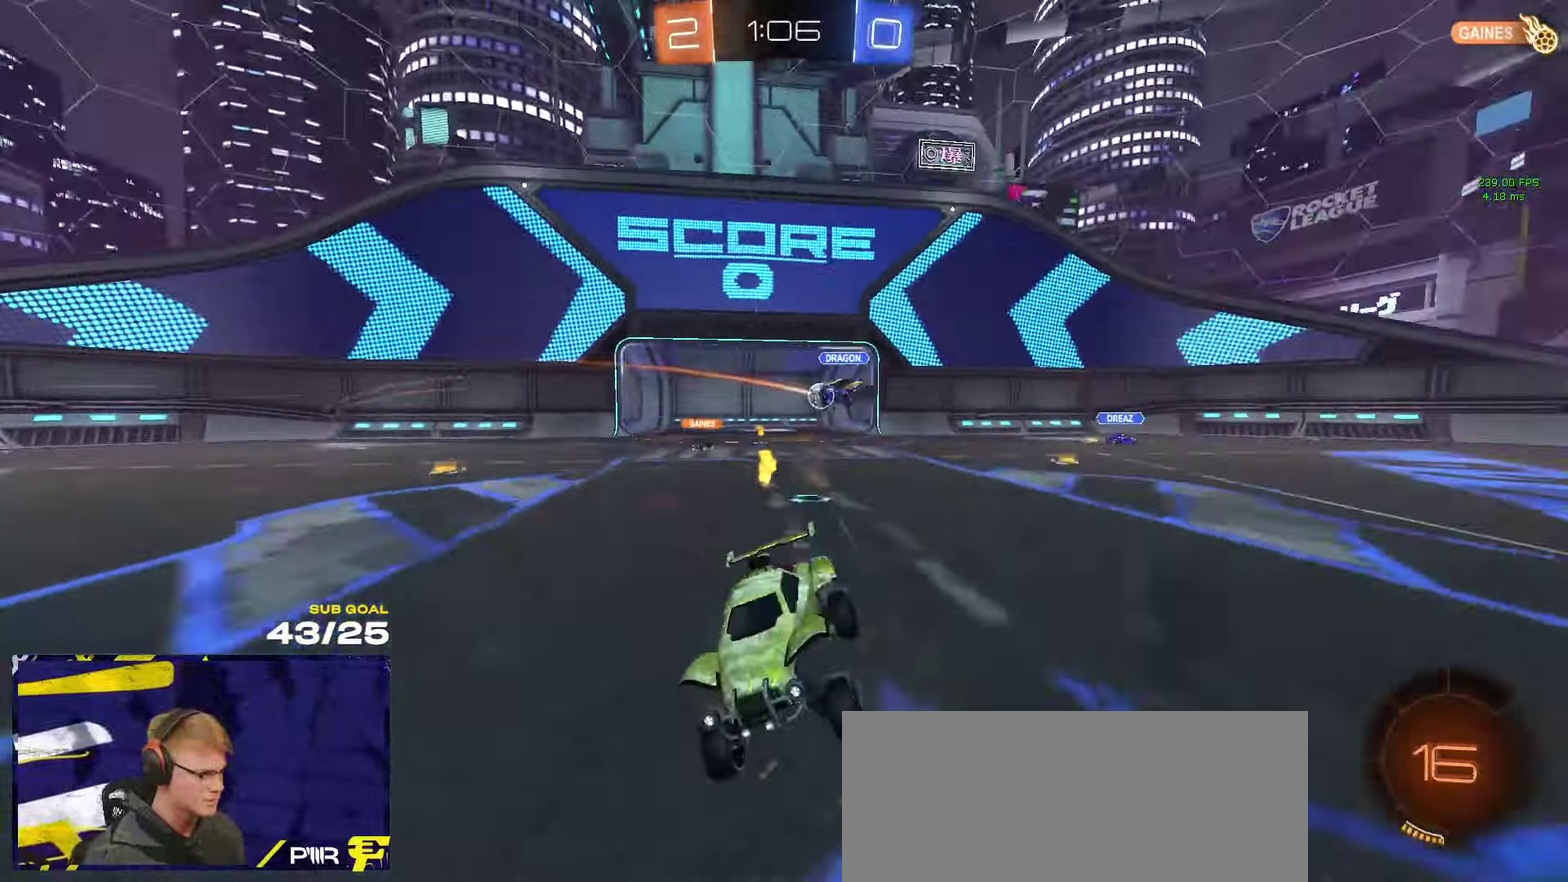
{"buttons": ["R2"], "left_stick": "center", "right_stick": "center", "events": [[33, "left_stick", "down-left"], [250, "left_stick", "center"], [316, "SELECT", "down"], [433, "SELECT", "up"]]}
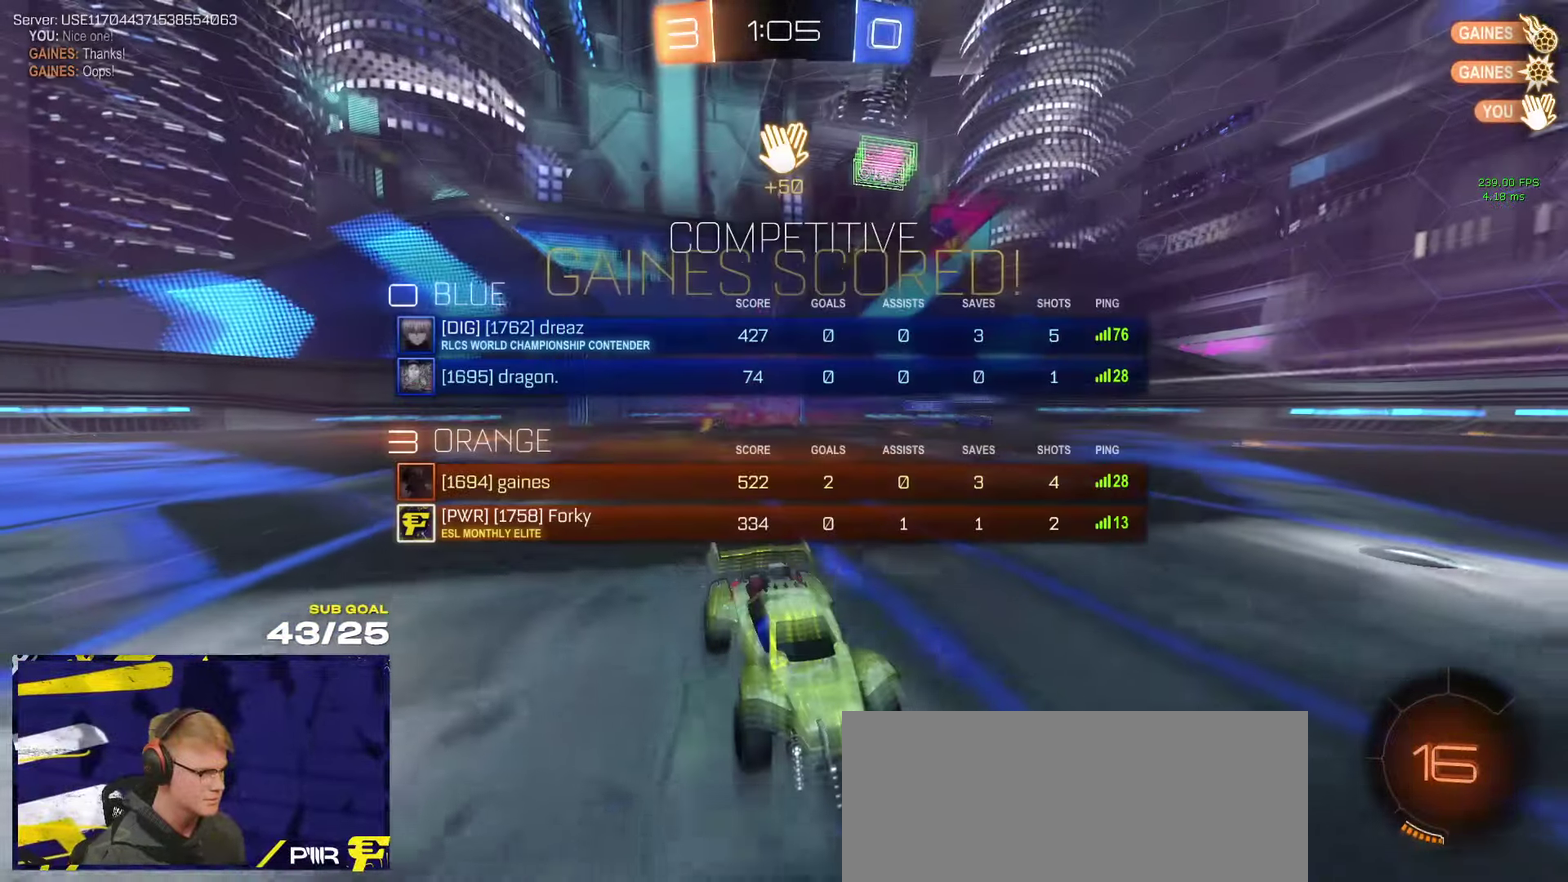
{"buttons": ["R2"], "left_stick": "right", "right_stick": "center", "events": [[83, "left_stick", "right"], [366, "X", "down"], [466, "X", "up"]]}
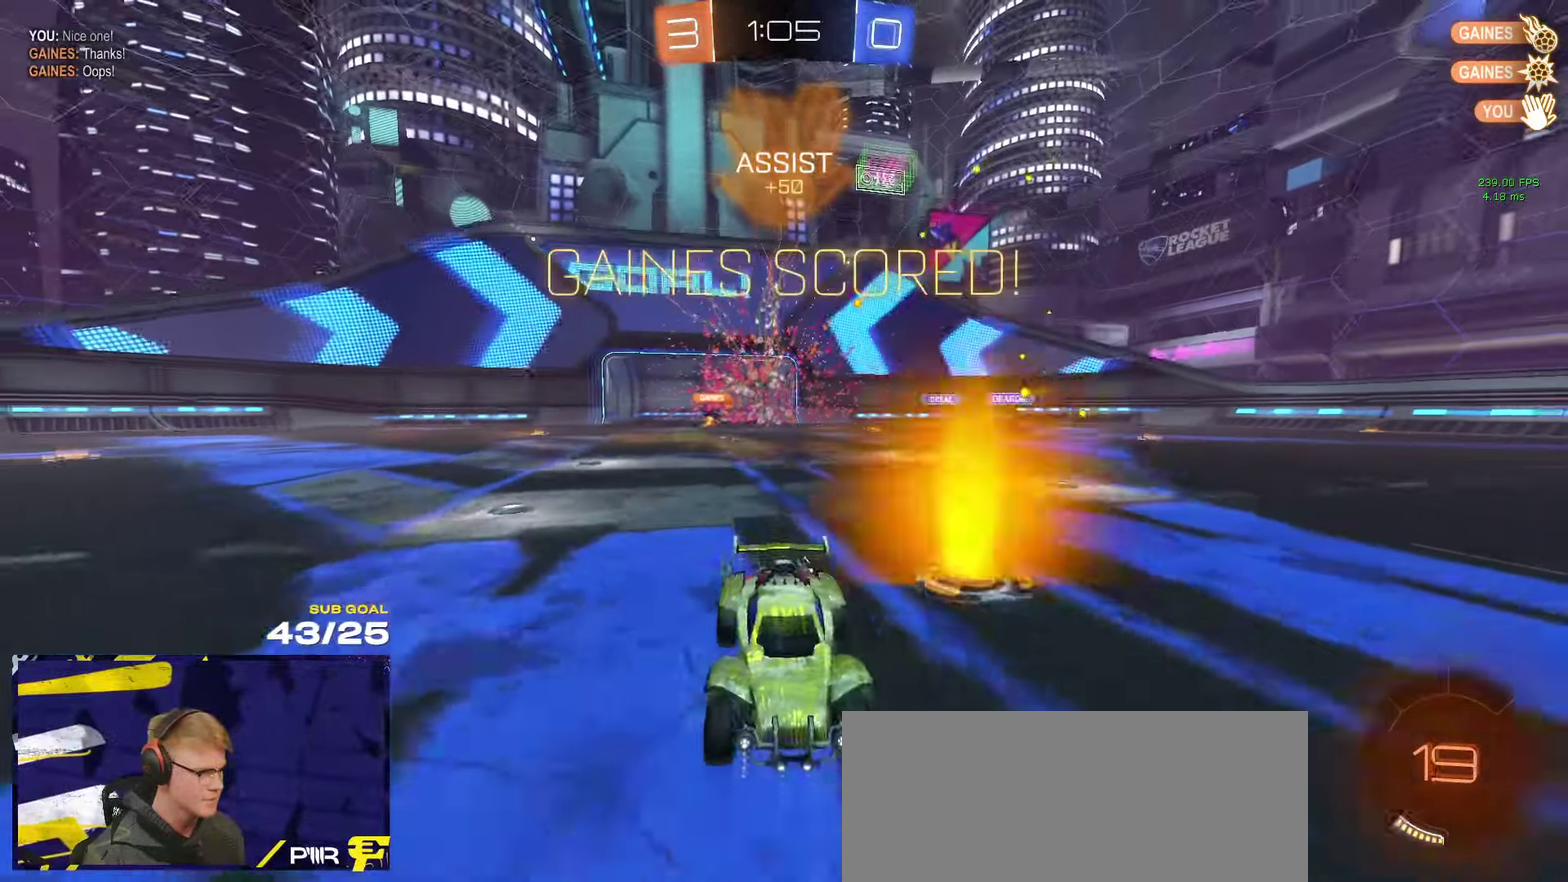
{"buttons": ["Y", "L1", "R2"], "left_stick": "right", "right_stick": "center", "events": [[150, "L1", "down"], [150, "left_stick", "up-right"], [216, "A", "down"], [333, "left_stick", "right"], [366, "A", "up"], [466, "Y", "down"]]}
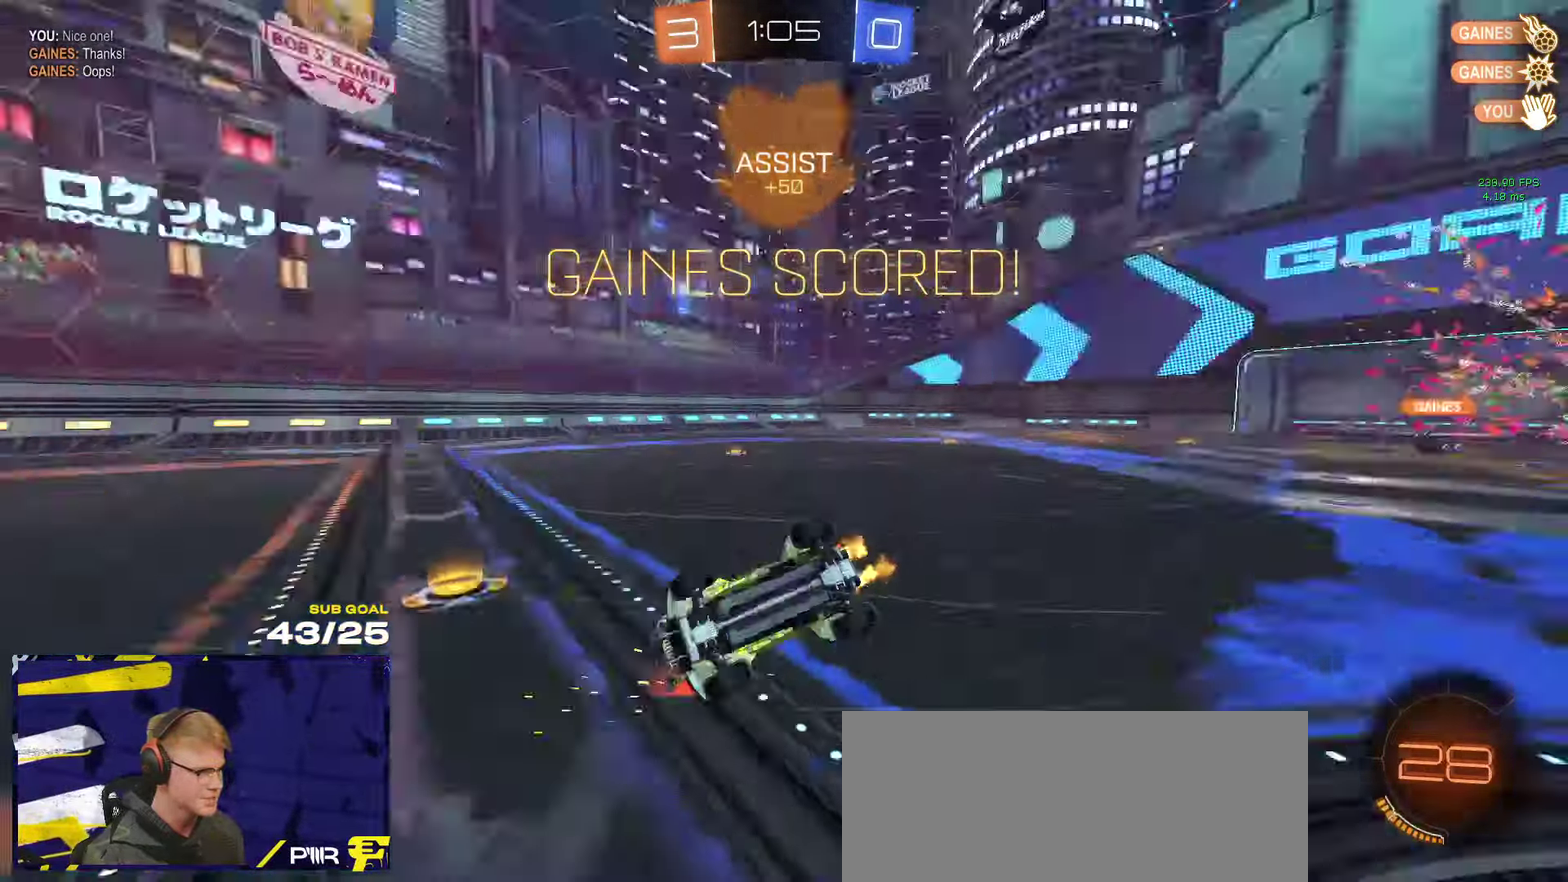
{"buttons": ["R2", "L3", "R3"], "left_stick": "center", "right_stick": "center"}
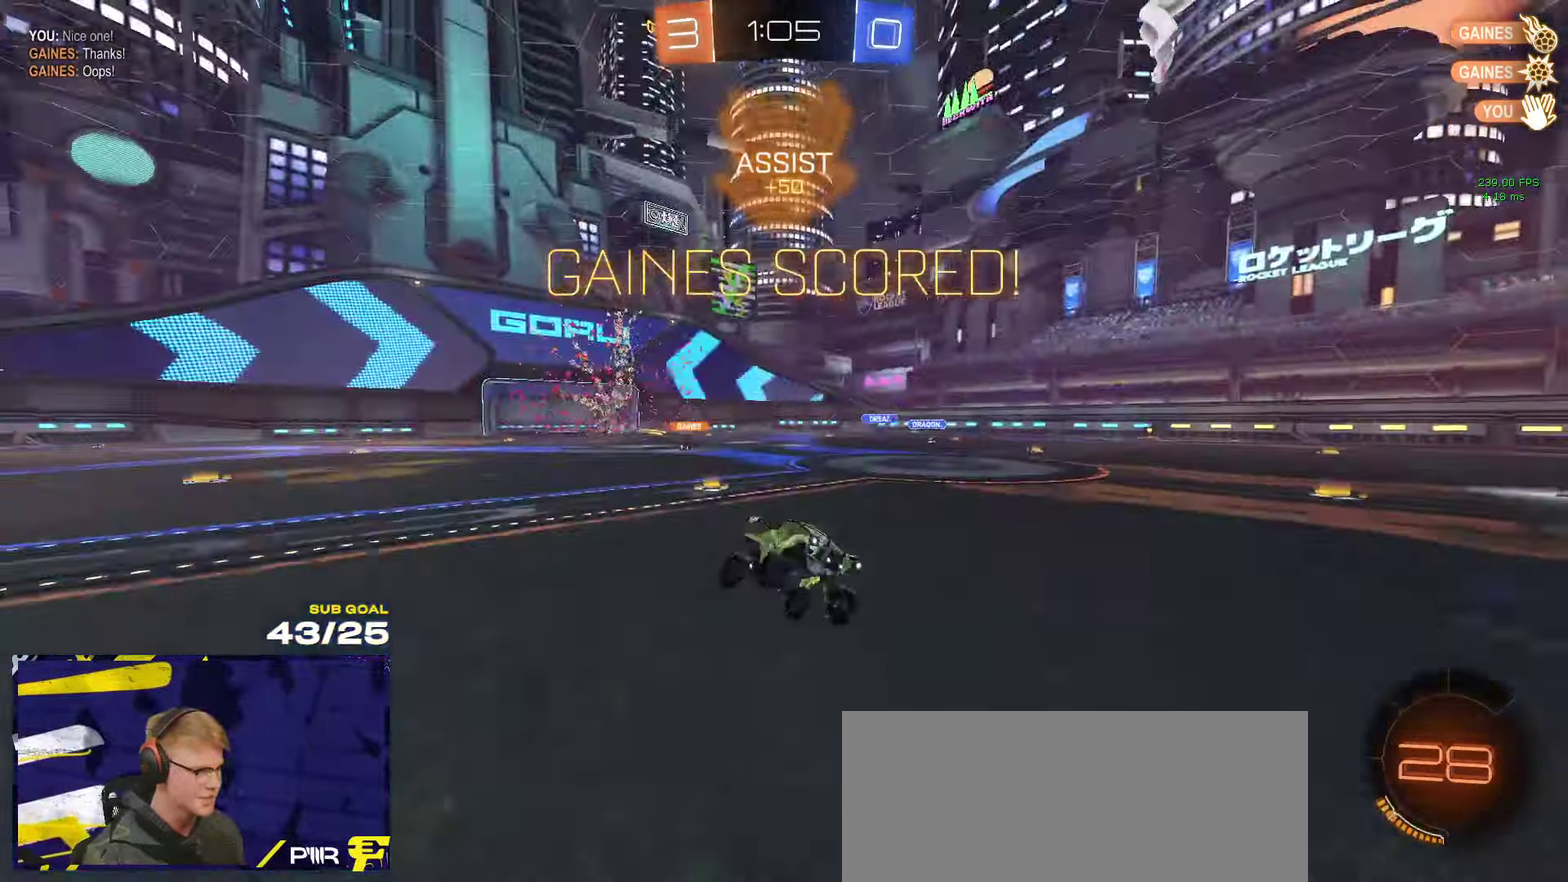
{"buttons": ["A", "L1", "R2"], "left_stick": "down-left", "right_stick": "center"}
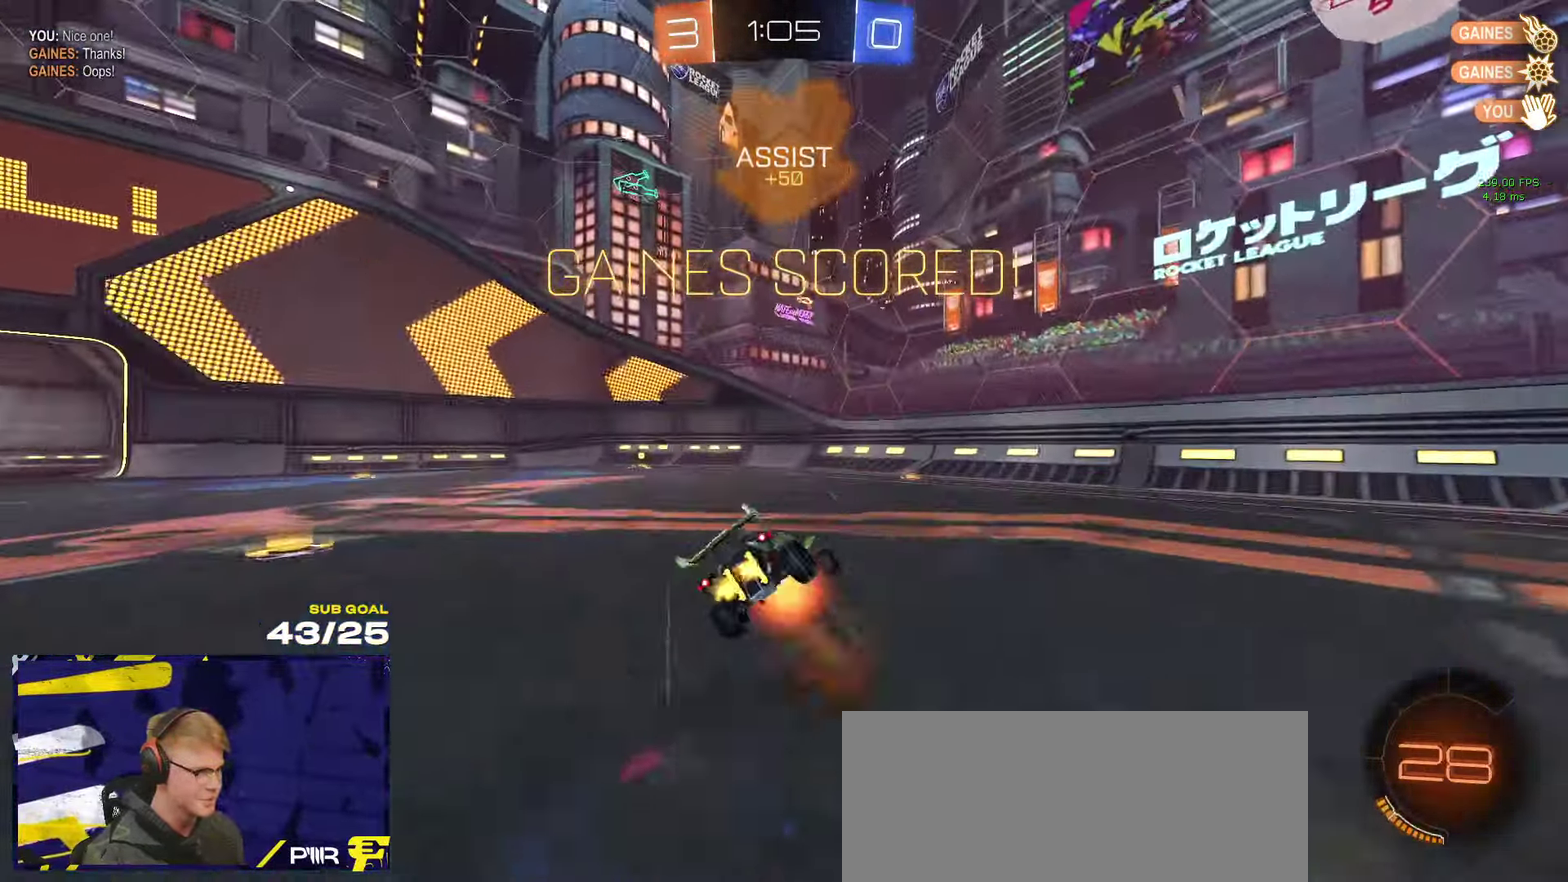
{"buttons": ["L1"], "left_stick": "down-left", "right_stick": "center", "events": [[100, "R2", "up"], [116, "A", "up"]]}
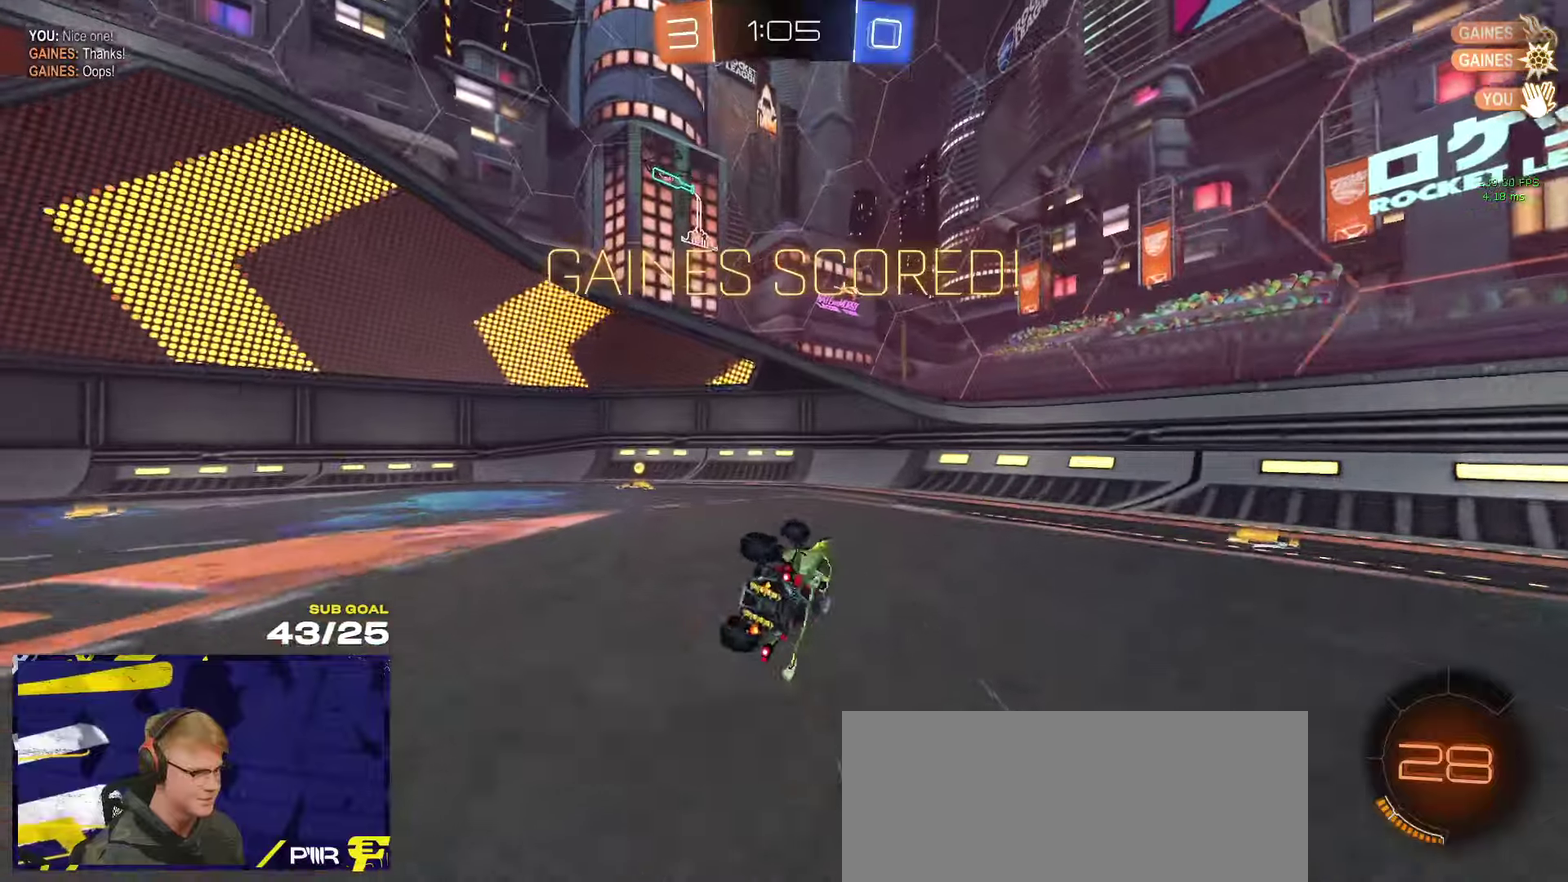
{"buttons": ["R1", "R2"], "left_stick": "left", "right_stick": "center", "events": [[33, "left_stick", "left"], [117, "L1", "up"], [183, "R2", "down"], [283, "R1", "down"]]}
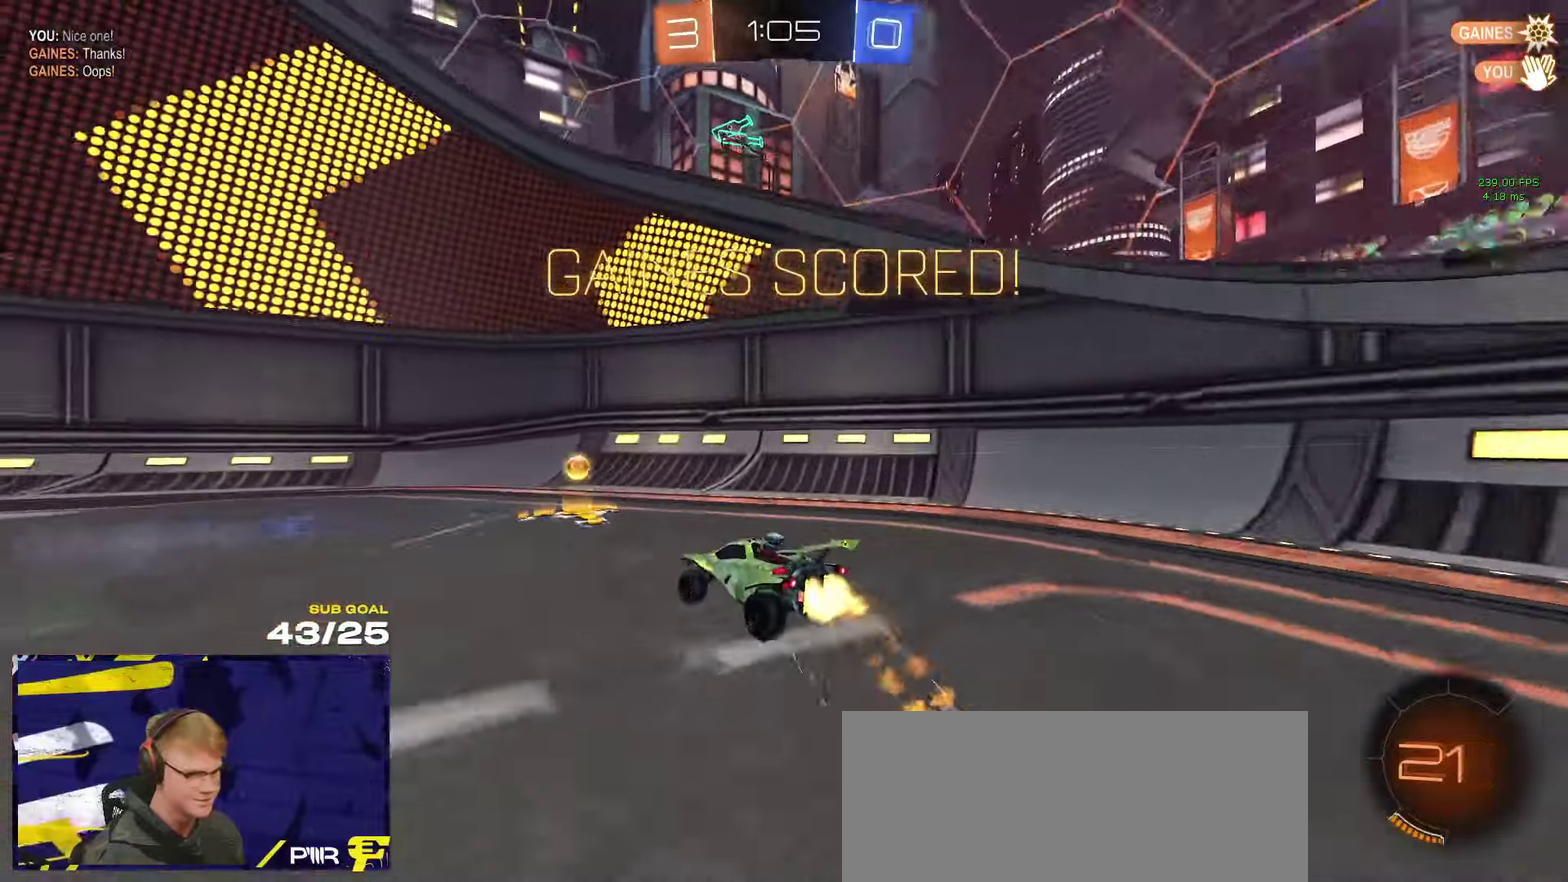
{"buttons": [], "left_stick": "center", "right_stick": "center", "events": [[33, "R2", "up"], [83, "A", "down"], [83, "left_stick", "down"], [150, "A", "up"], [167, "R1", "up"], [217, "R2", "down"], [300, "left_stick", "down-left"], [367, "L1", "down"], [400, "left_stick", "center"], [433, "L1", "up"], [500, "R2", "up"]]}
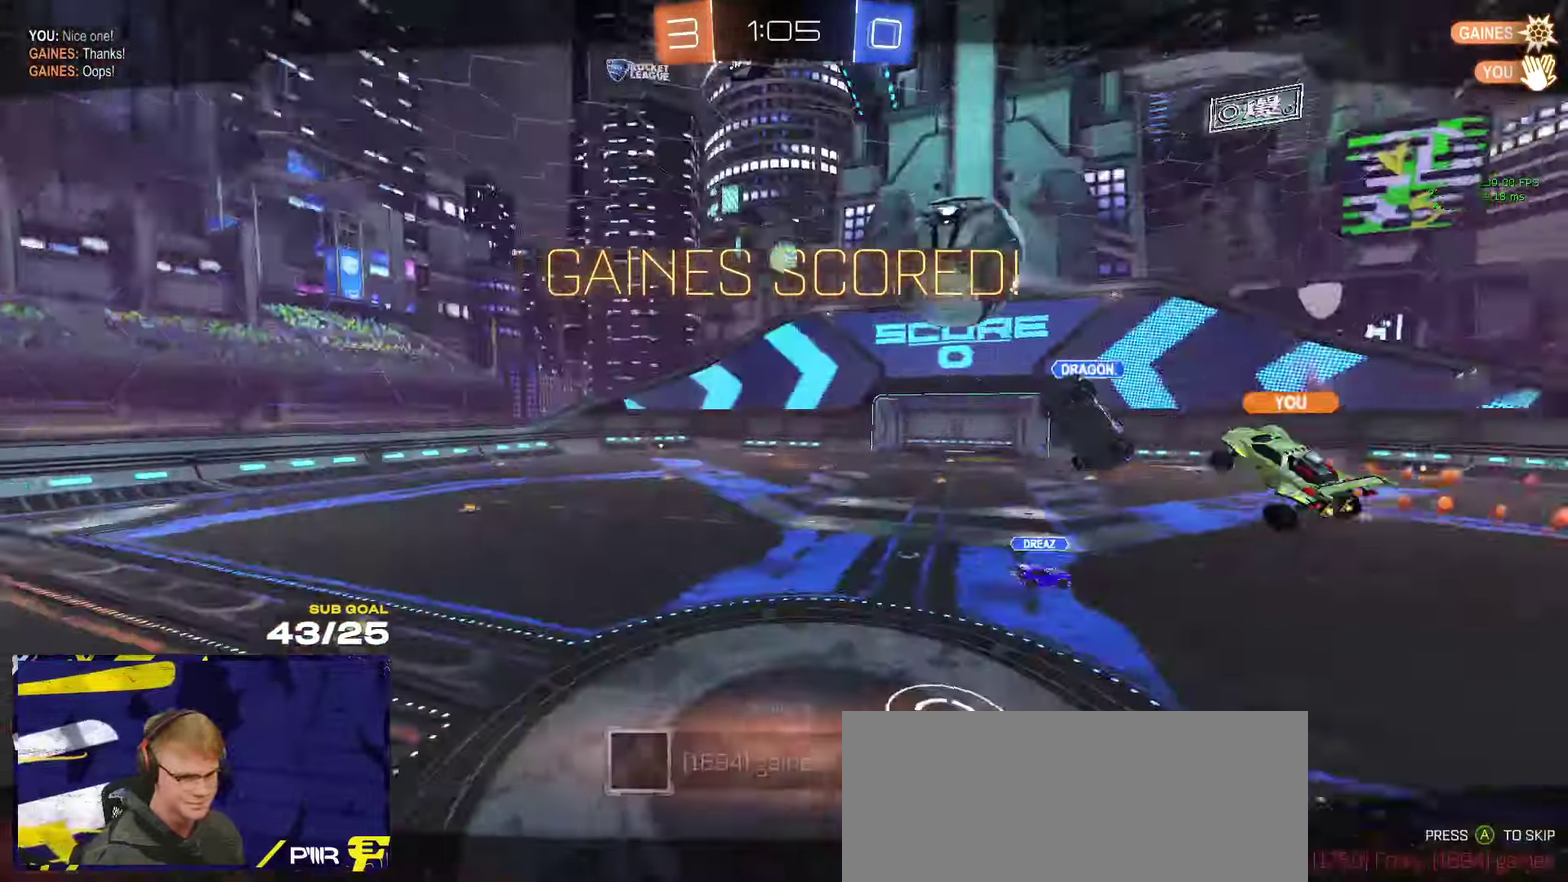
{"buttons": ["R2"], "left_stick": "center", "right_stick": "center", "events": [[17, "SELECT", "down"], [150, "A", "down"], [233, "A", "up"], [283, "SELECT", "up"], [333, "A", "down"], [367, "R2", "down"], [400, "A", "up"]]}
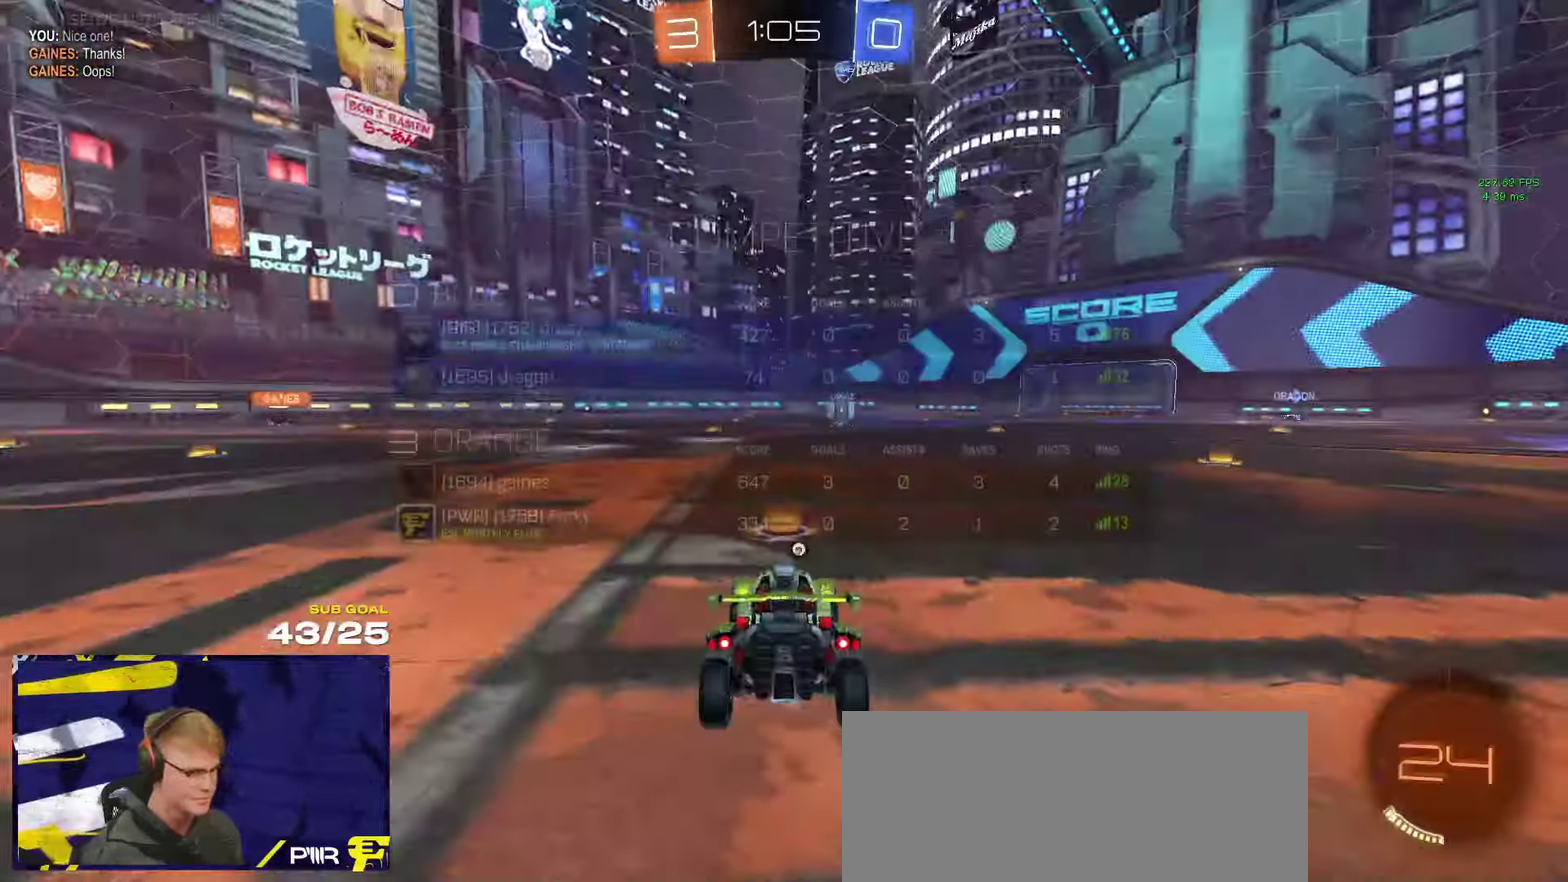
{"buttons": ["R2"], "left_stick": "center", "right_stick": "center", "events": [[133, "Y", "down"], [183, "Y", "up"]]}
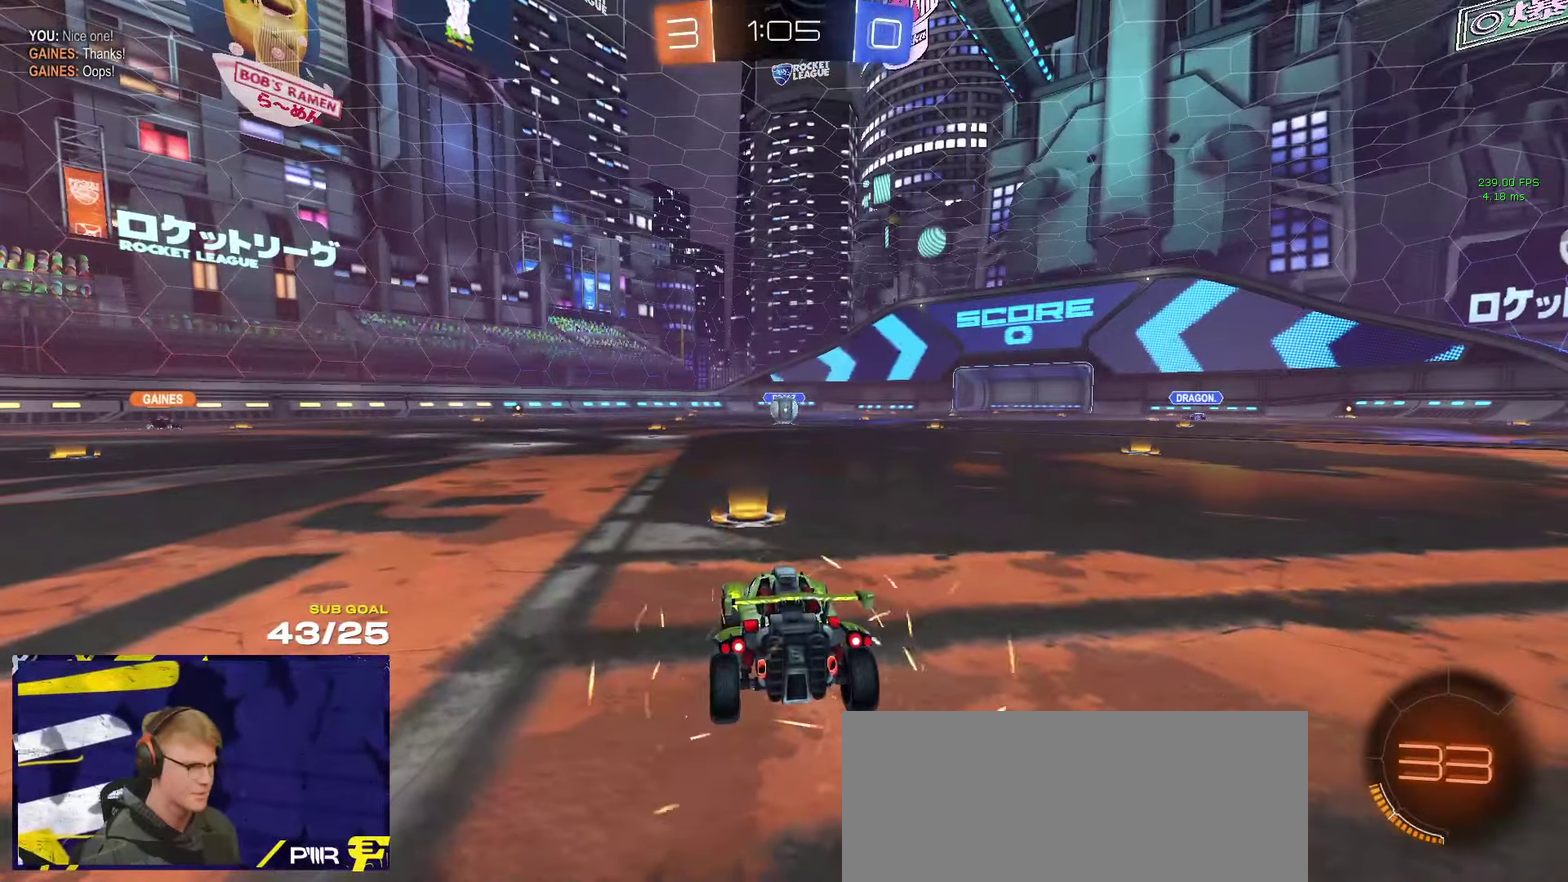
{"buttons": ["R2"], "left_stick": "up", "right_stick": "down", "events": [[317, "left_stick", "up"], [500, "right_stick", "down"]]}
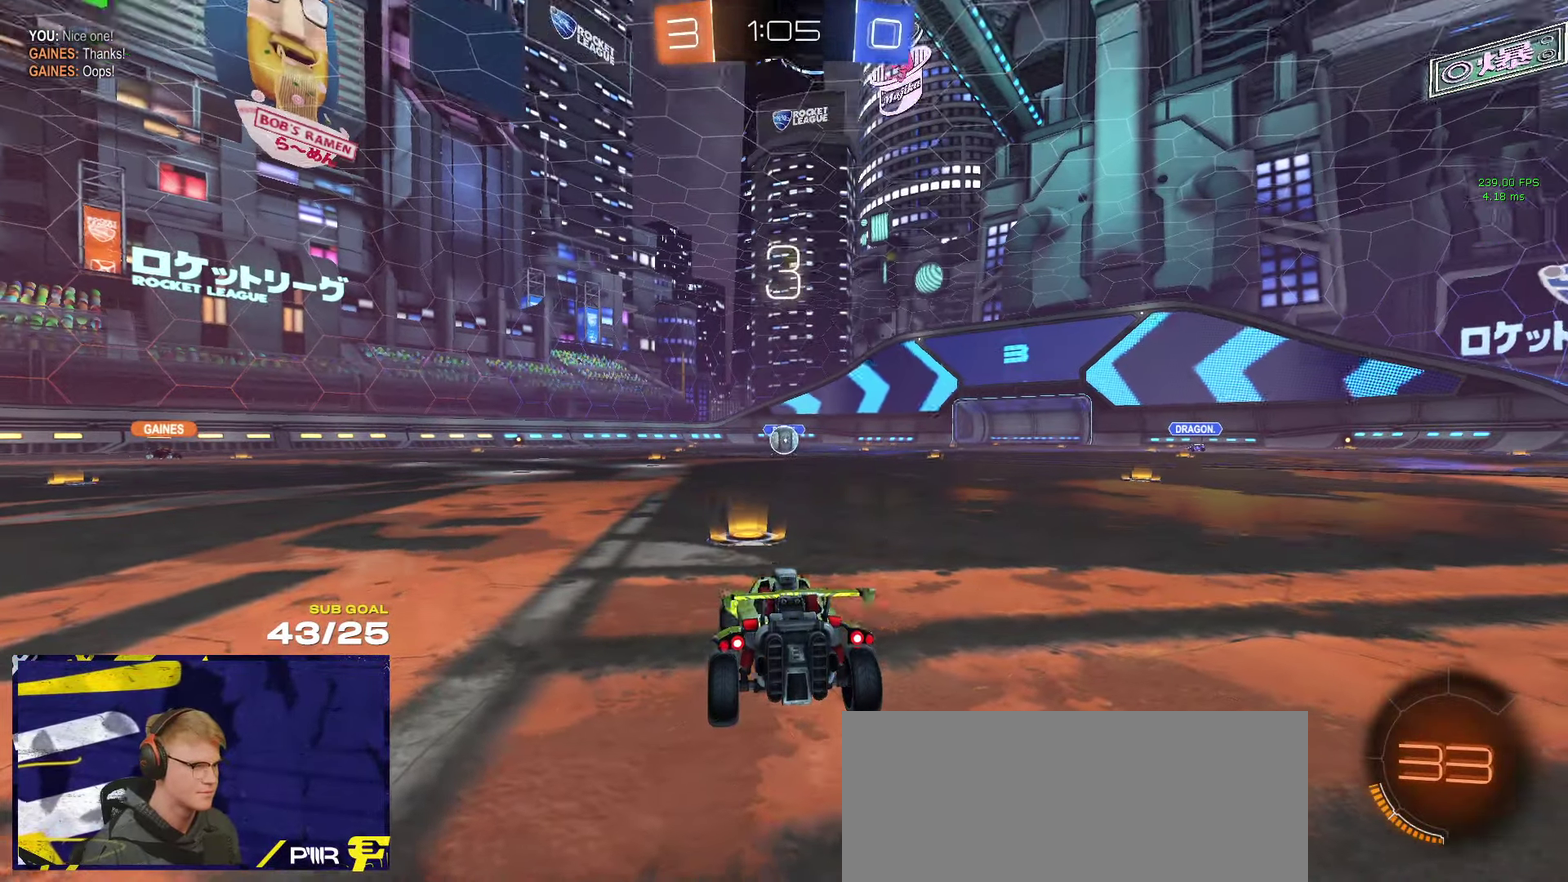
{"buttons": ["R2"], "left_stick": "up-right", "right_stick": "down-left", "events": [[67, "right_stick", "center"], [267, "right_stick", "down"], [317, "right_stick", "center"], [350, "left_stick", "up-right"], [500, "right_stick", "down-left"]]}
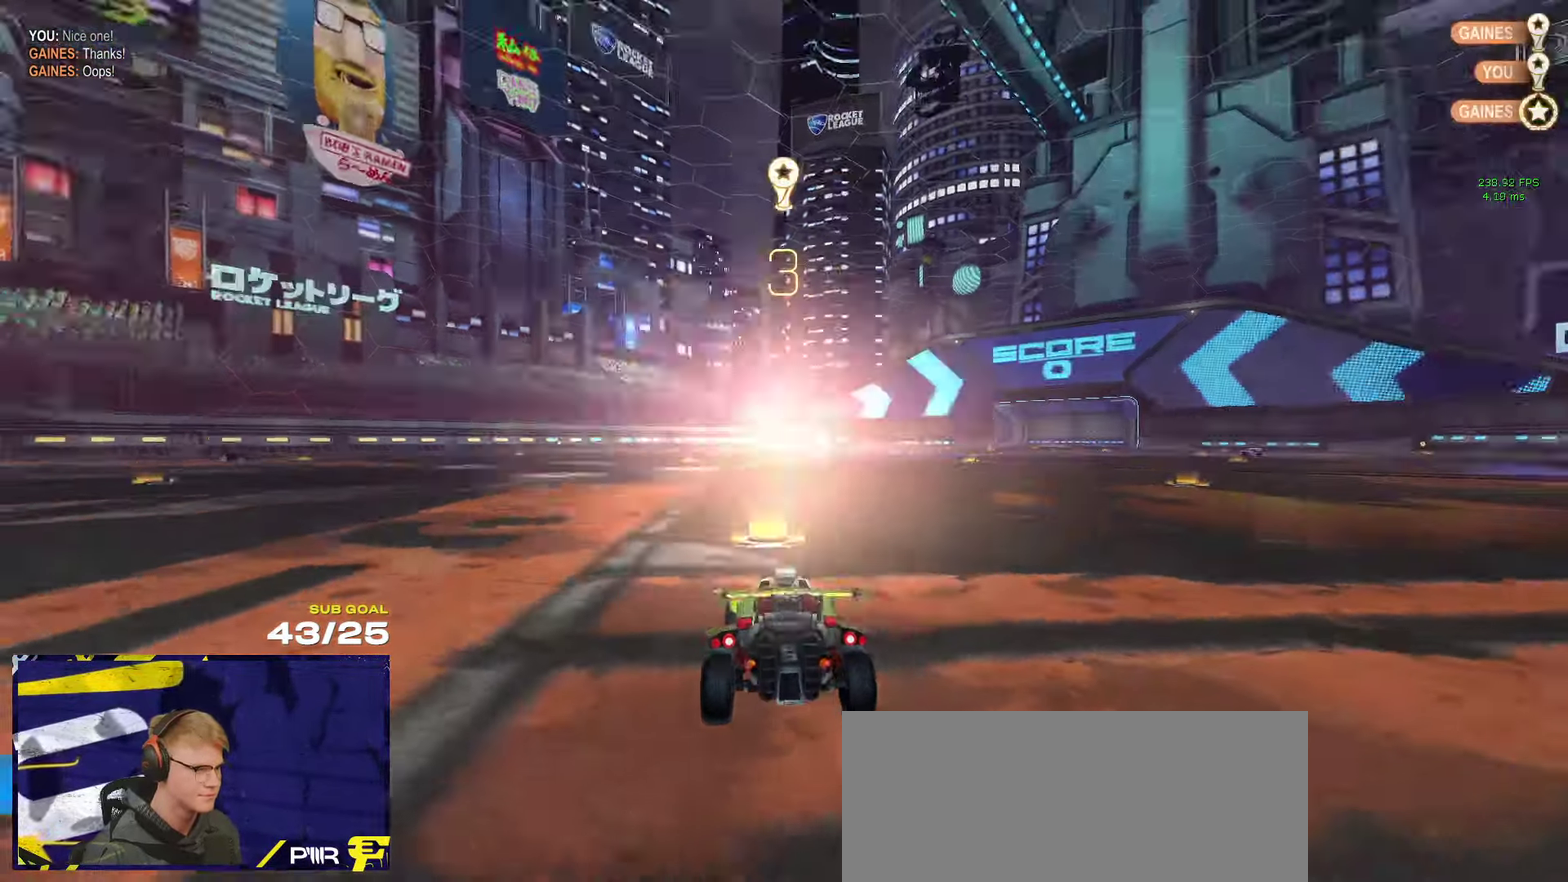
{"buttons": ["R2"], "left_stick": "center", "right_stick": "center", "events": [[50, "right_stick", "center"], [483, "left_stick", "center"]]}
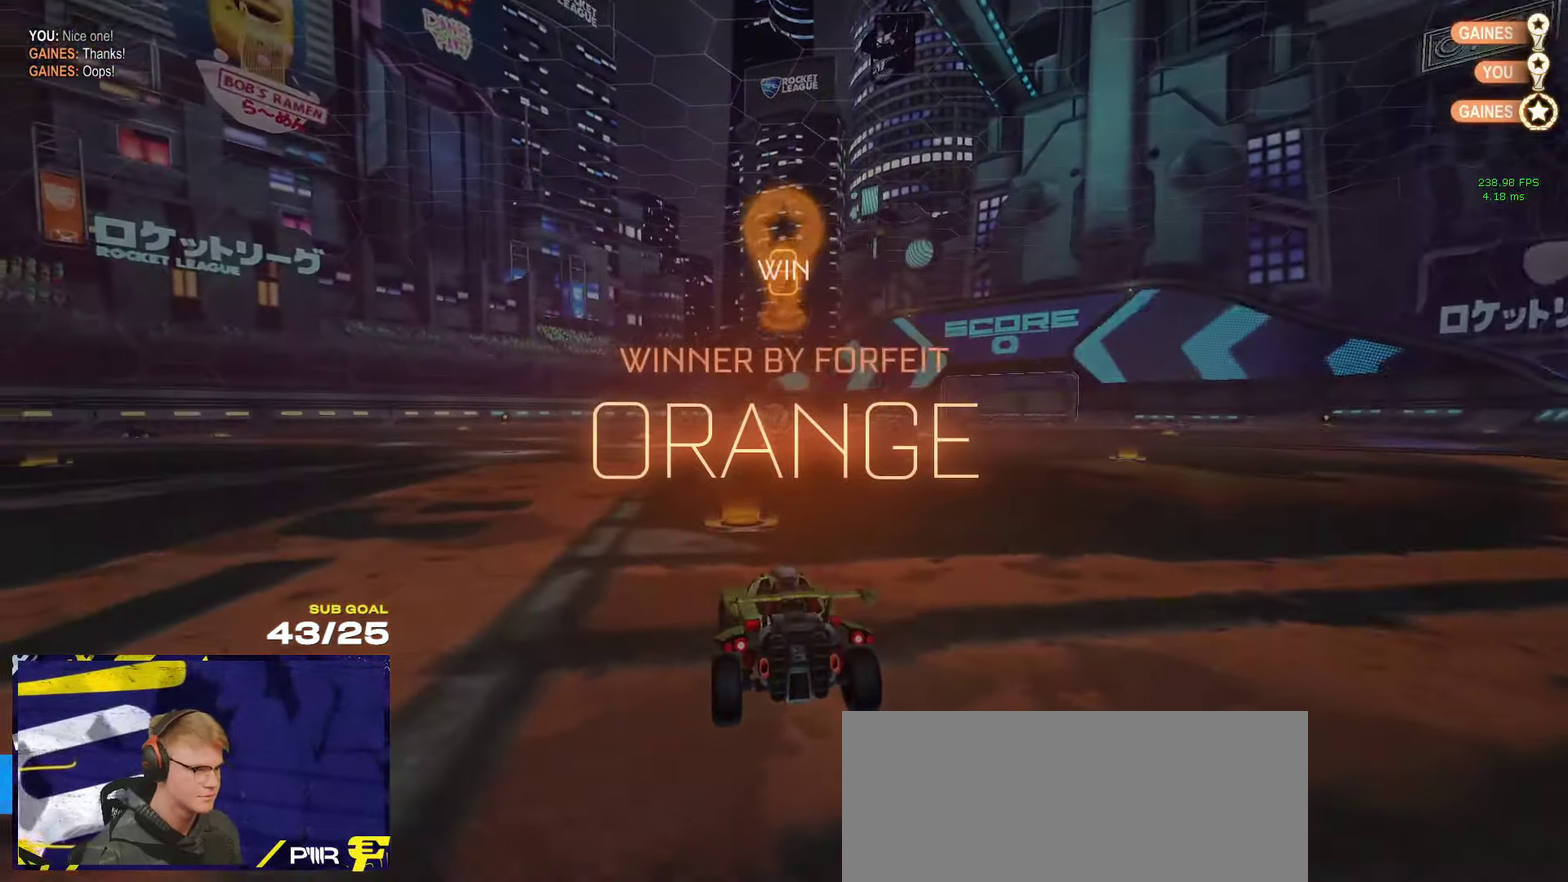
{"buttons": [], "left_stick": "down", "right_stick": "center", "events": [[117, "R2", "up"], [133, "right_stick", "down"], [200, "right_stick", "center"], [350, "right_stick", "up"], [367, "START", "down"], [400, "right_stick", "center"], [417, "left_stick", "down"], [450, "START", "up"]]}
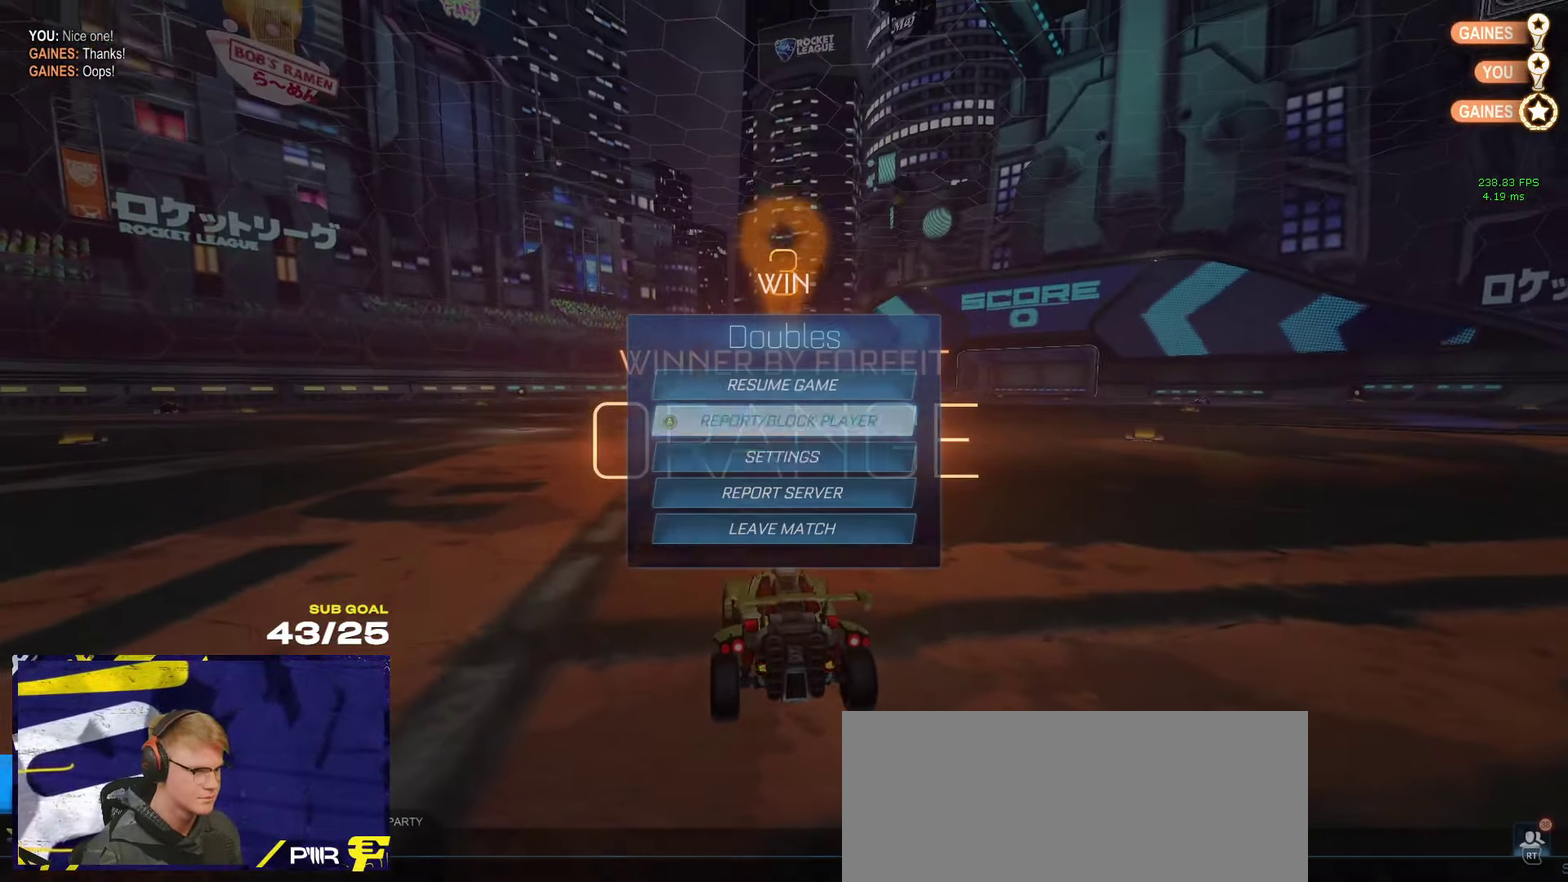
{"buttons": [], "left_stick": "down", "right_stick": "center", "events": []}
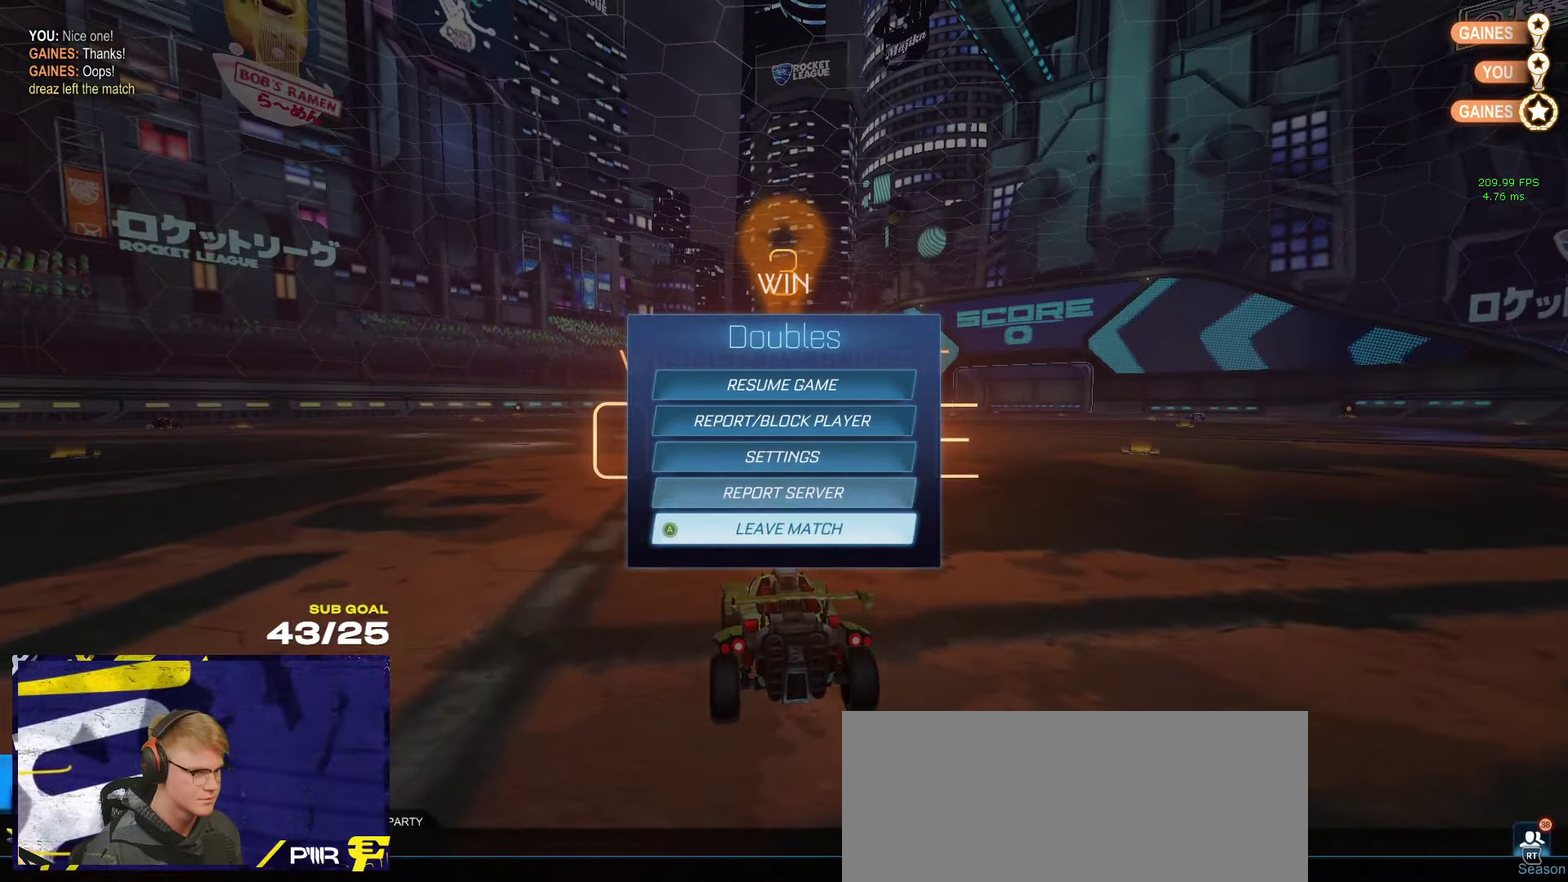
{"buttons": [], "left_stick": "center", "right_stick": "center", "events": [[17, "left_stick", "center"], [67, "A", "down"], [150, "A", "up"], [150, "left_stick", "left"], [400, "left_stick", "center"]]}